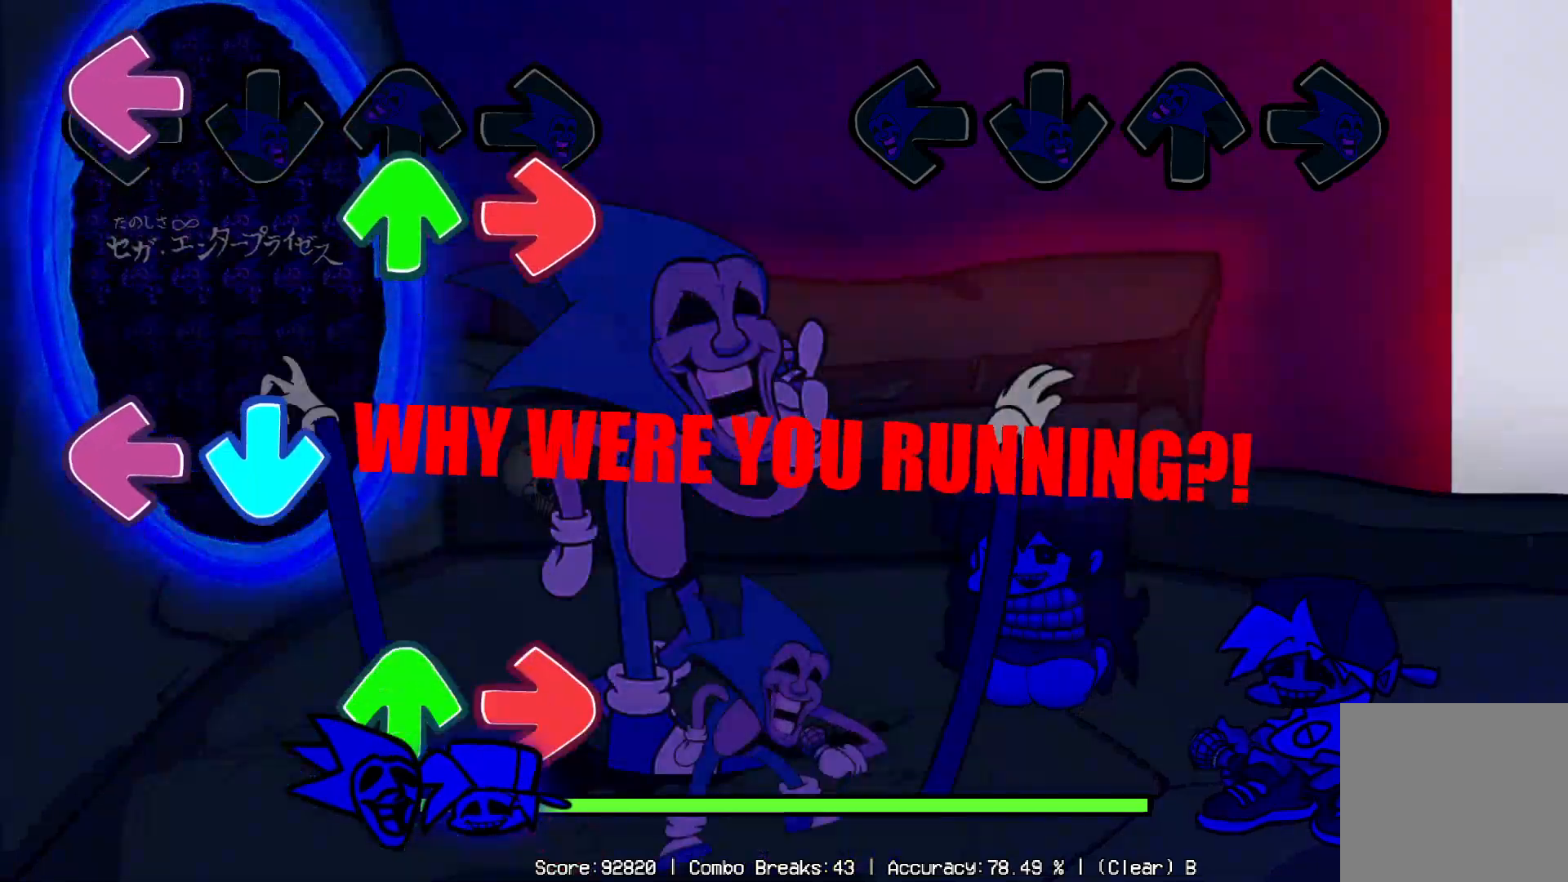
Gameplay with a controller (Xbox layout); each line is a JSON object with the inputs held at the frame after it. "events" lists button and stick changes between this image and that frame as [ms after this image, input, new state], when the widget could be followed in between. Not read: L3 R3.
{"buttons": [], "left_stick": "center", "right_stick": "center", "events": []}
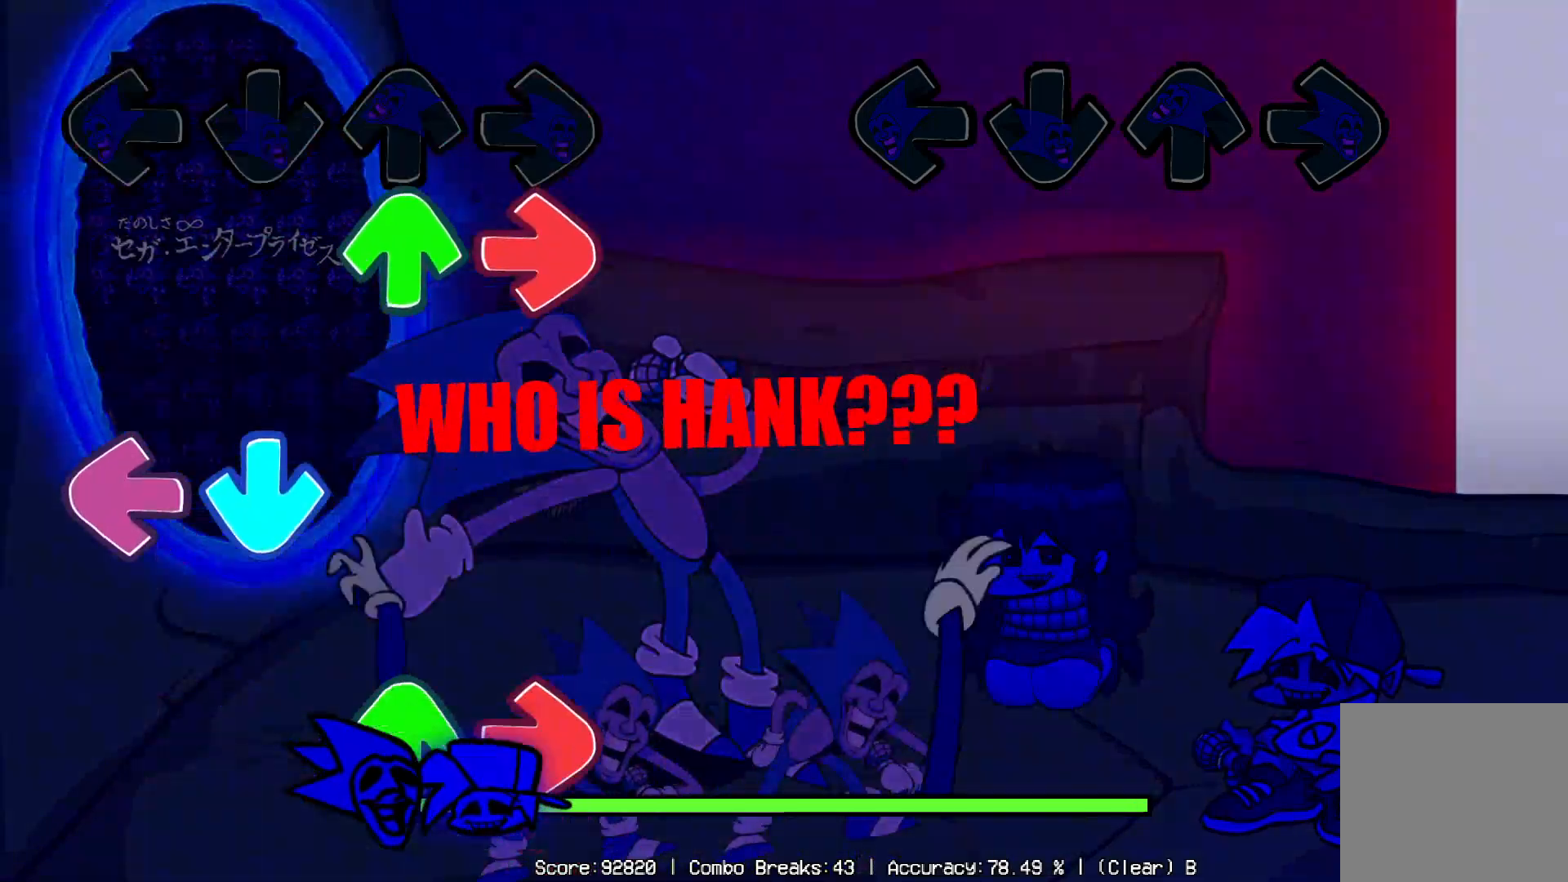
{"buttons": [], "left_stick": "center", "right_stick": "center", "events": []}
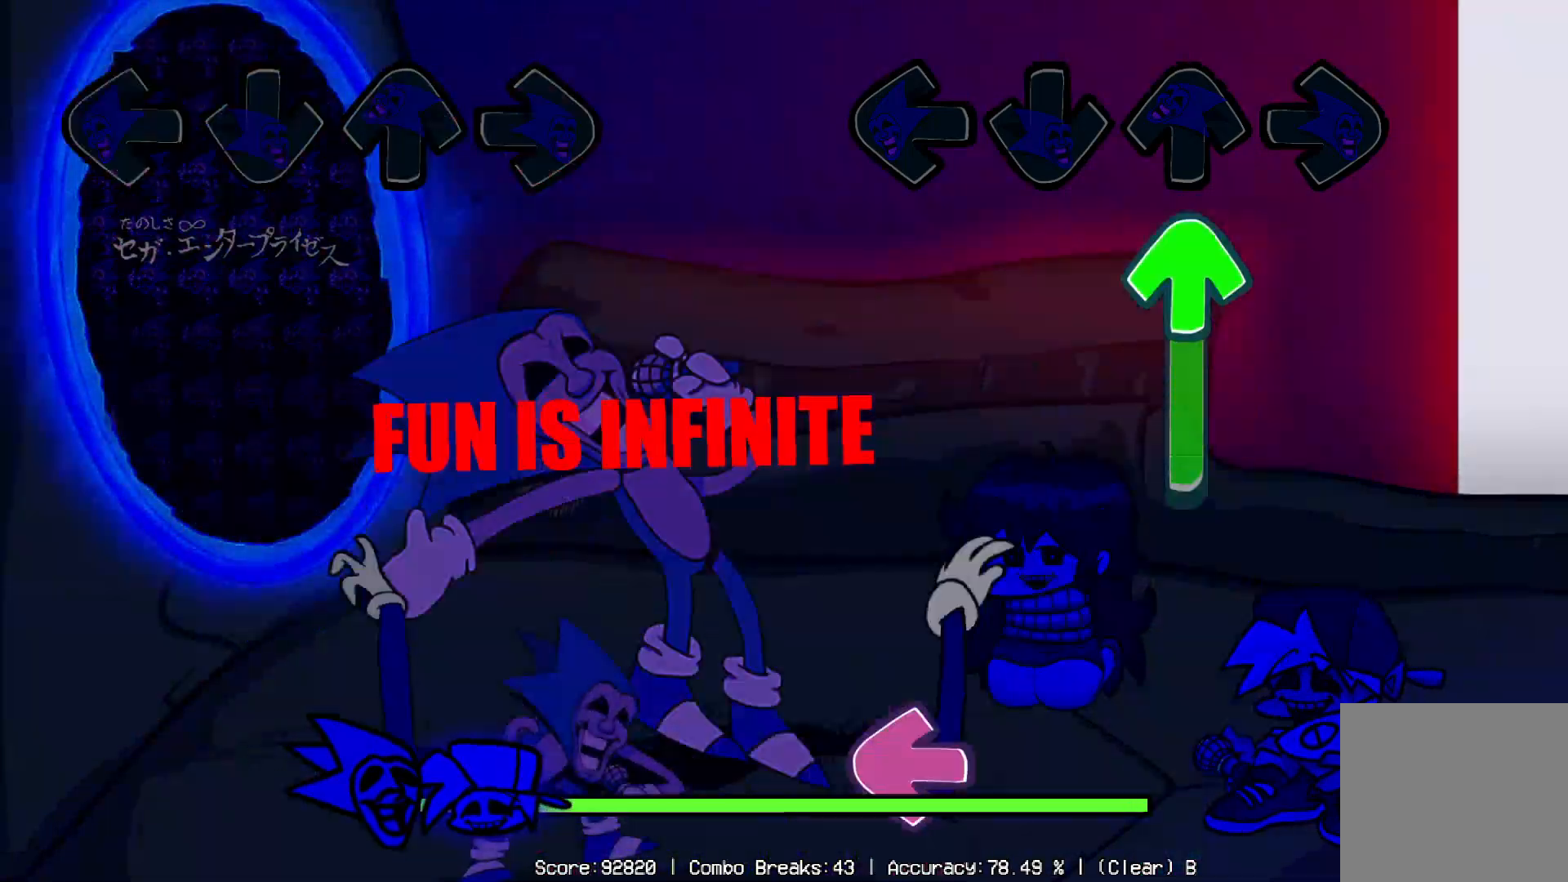
{"buttons": [], "left_stick": "center", "right_stick": "center", "events": [[133, "DPAD_UP", "down"], [250, "DPAD_UP", "up"], [400, "DPAD_LEFT", "down"], [500, "DPAD_LEFT", "up"]]}
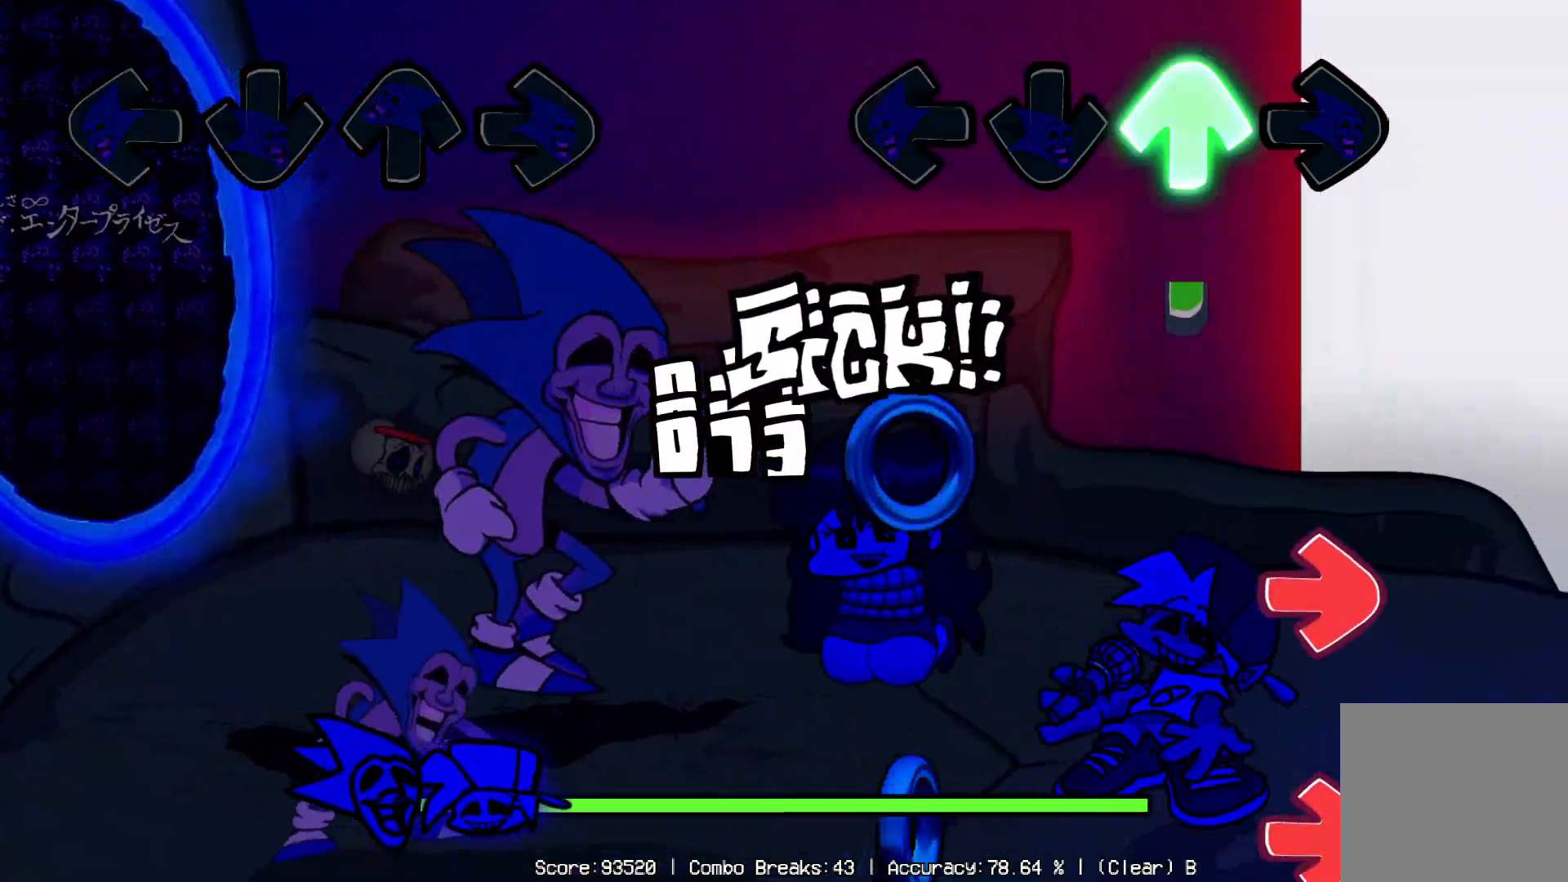
{"buttons": ["DPAD_RIGHT"], "left_stick": "center", "right_stick": "center", "events": [[33, "DPAD_UP", "down"], [83, "DPAD_UP", "up"], [317, "DPAD_RIGHT", "down"], [383, "DPAD_RIGHT", "up"], [450, "DPAD_RIGHT", "down"]]}
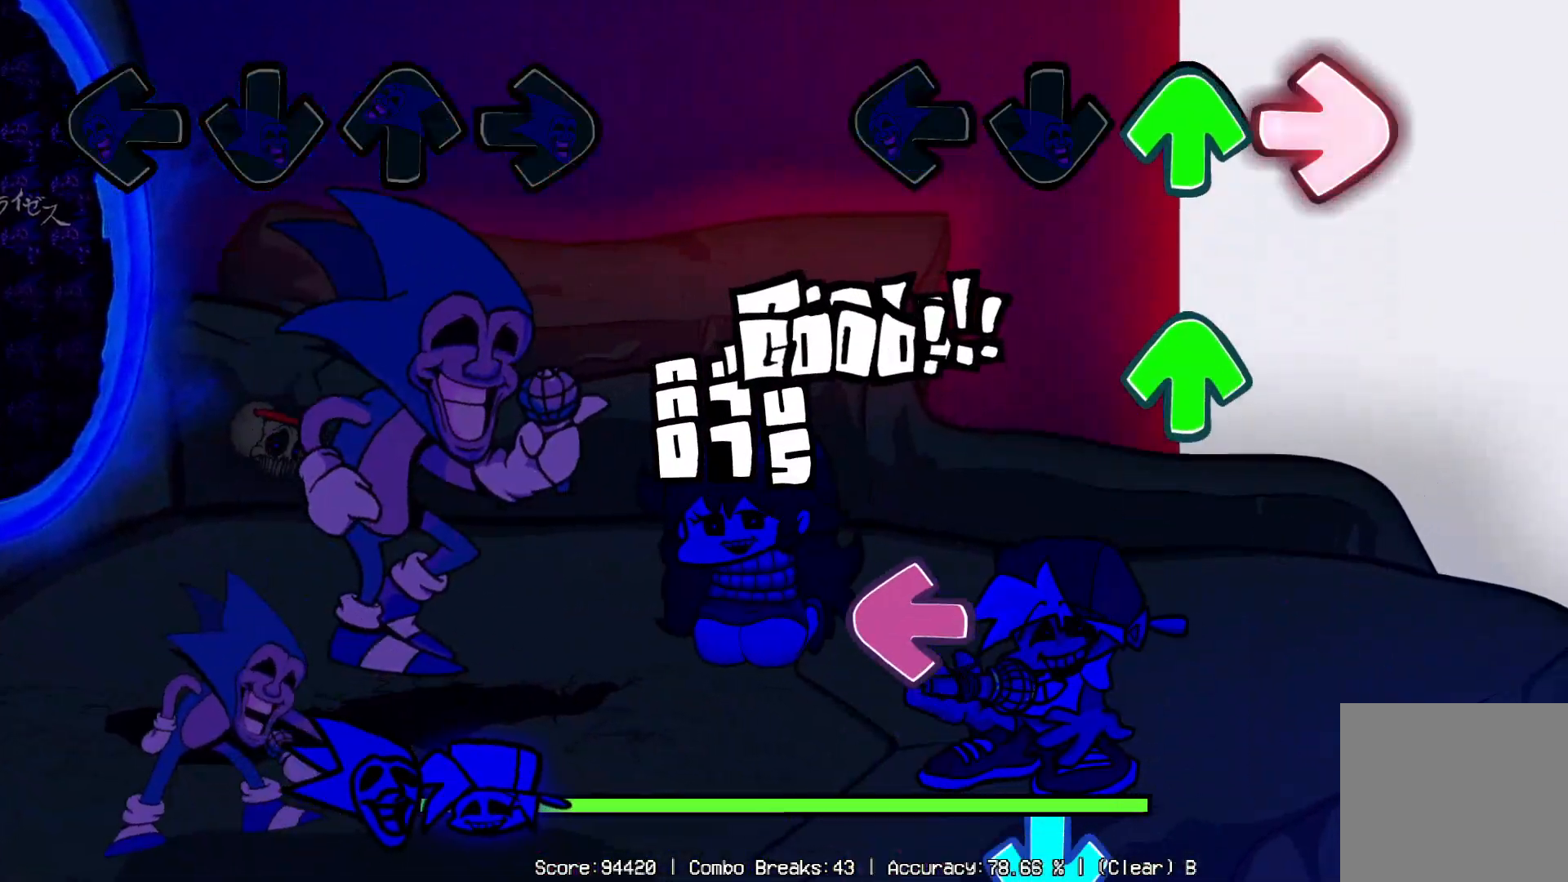
{"buttons": ["DPAD_DOWN"], "left_stick": "center", "right_stick": "center", "events": [[67, "DPAD_UP", "down"], [100, "DPAD_RIGHT", "up"], [183, "DPAD_UP", "up"], [200, "DPAD_UP", "down"], [283, "DPAD_UP", "up"], [317, "DPAD_LEFT", "down"], [433, "DPAD_DOWN", "down"], [433, "DPAD_LEFT", "up"]]}
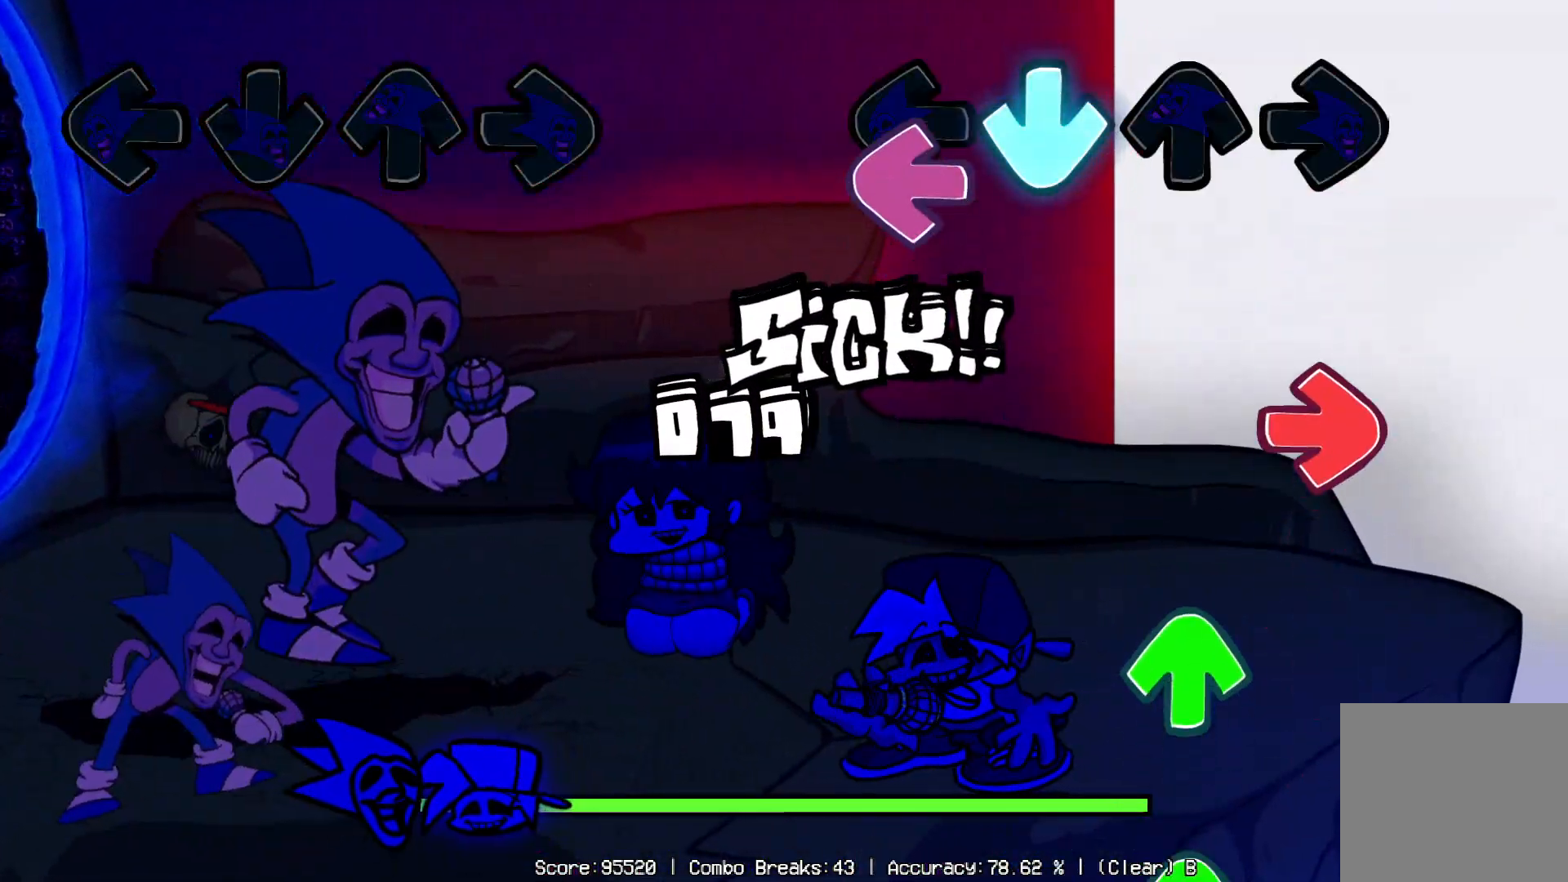
{"buttons": ["DPAD_UP"], "left_stick": "center", "right_stick": "center"}
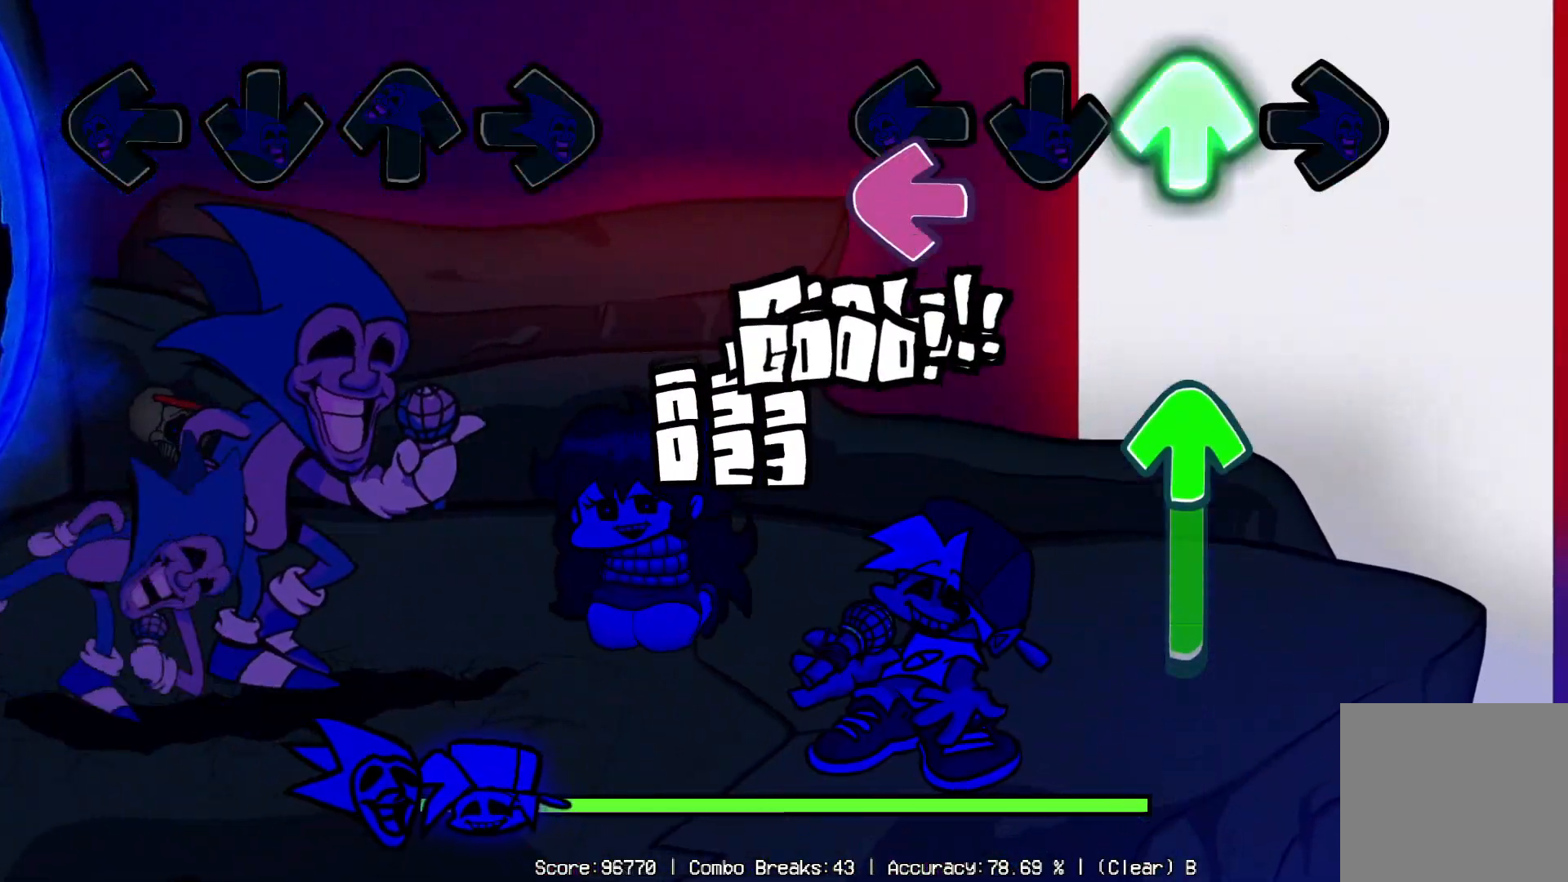
{"buttons": ["DPAD_LEFT"], "left_stick": "center", "right_stick": "center", "events": [[50, "DPAD_UP", "up"], [100, "DPAD_LEFT", "down"], [200, "DPAD_LEFT", "up"], [200, "DPAD_UP", "down"], [417, "DPAD_UP", "up"], [483, "DPAD_LEFT", "down"]]}
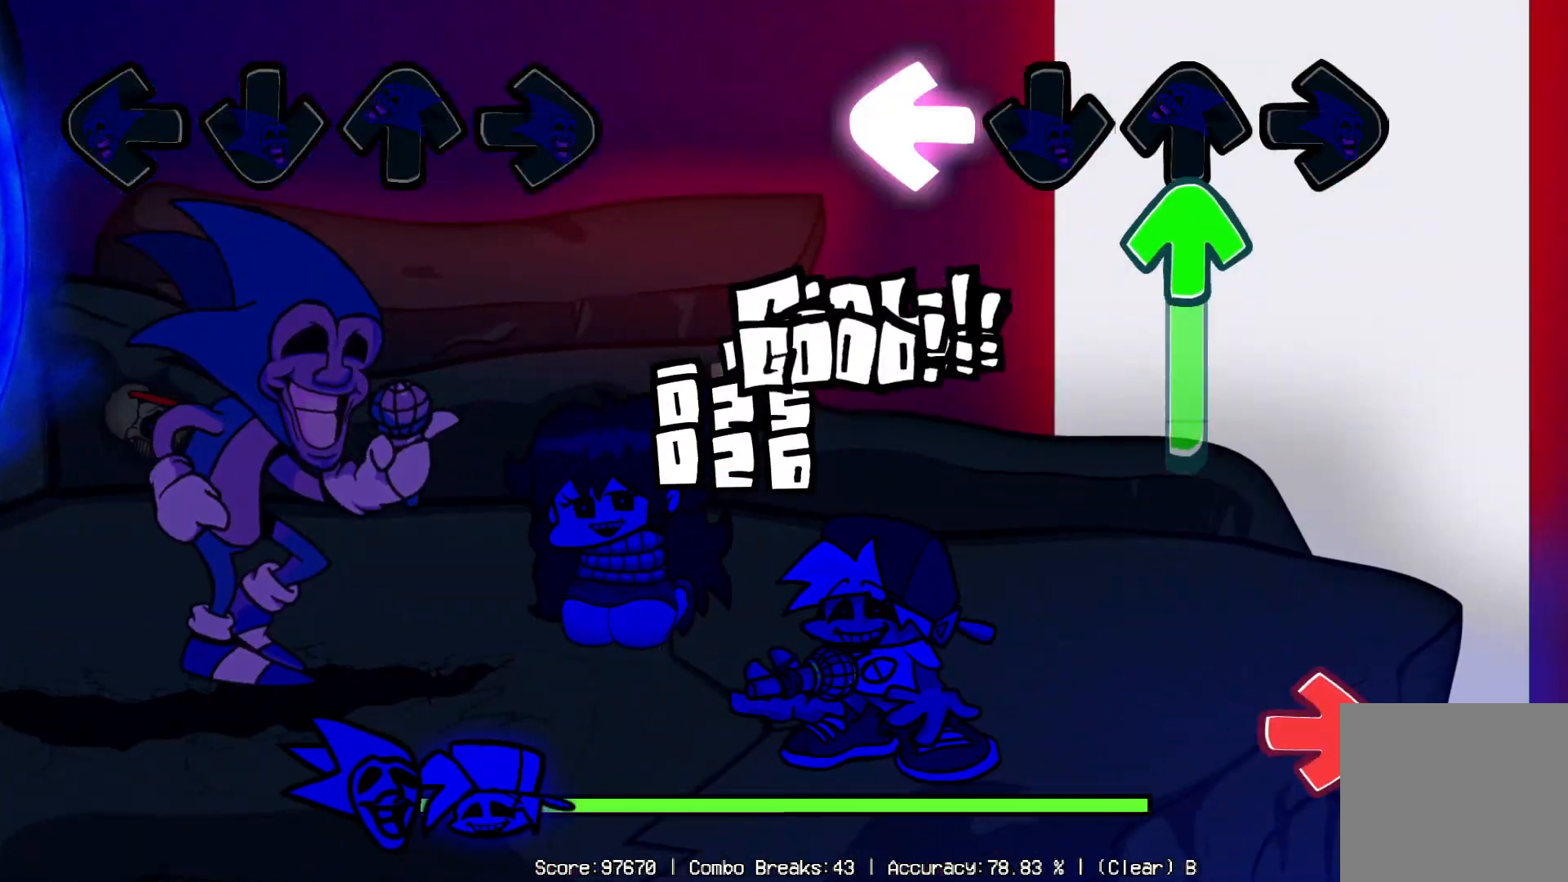
{"buttons": [], "left_stick": "center", "right_stick": "center", "events": [[100, "DPAD_LEFT", "up"], [117, "DPAD_UP", "down"], [233, "DPAD_UP", "up"], [267, "R1", "down"], [333, "DPAD_RIGHT", "down"], [367, "R1", "up"], [450, "DPAD_RIGHT", "up"]]}
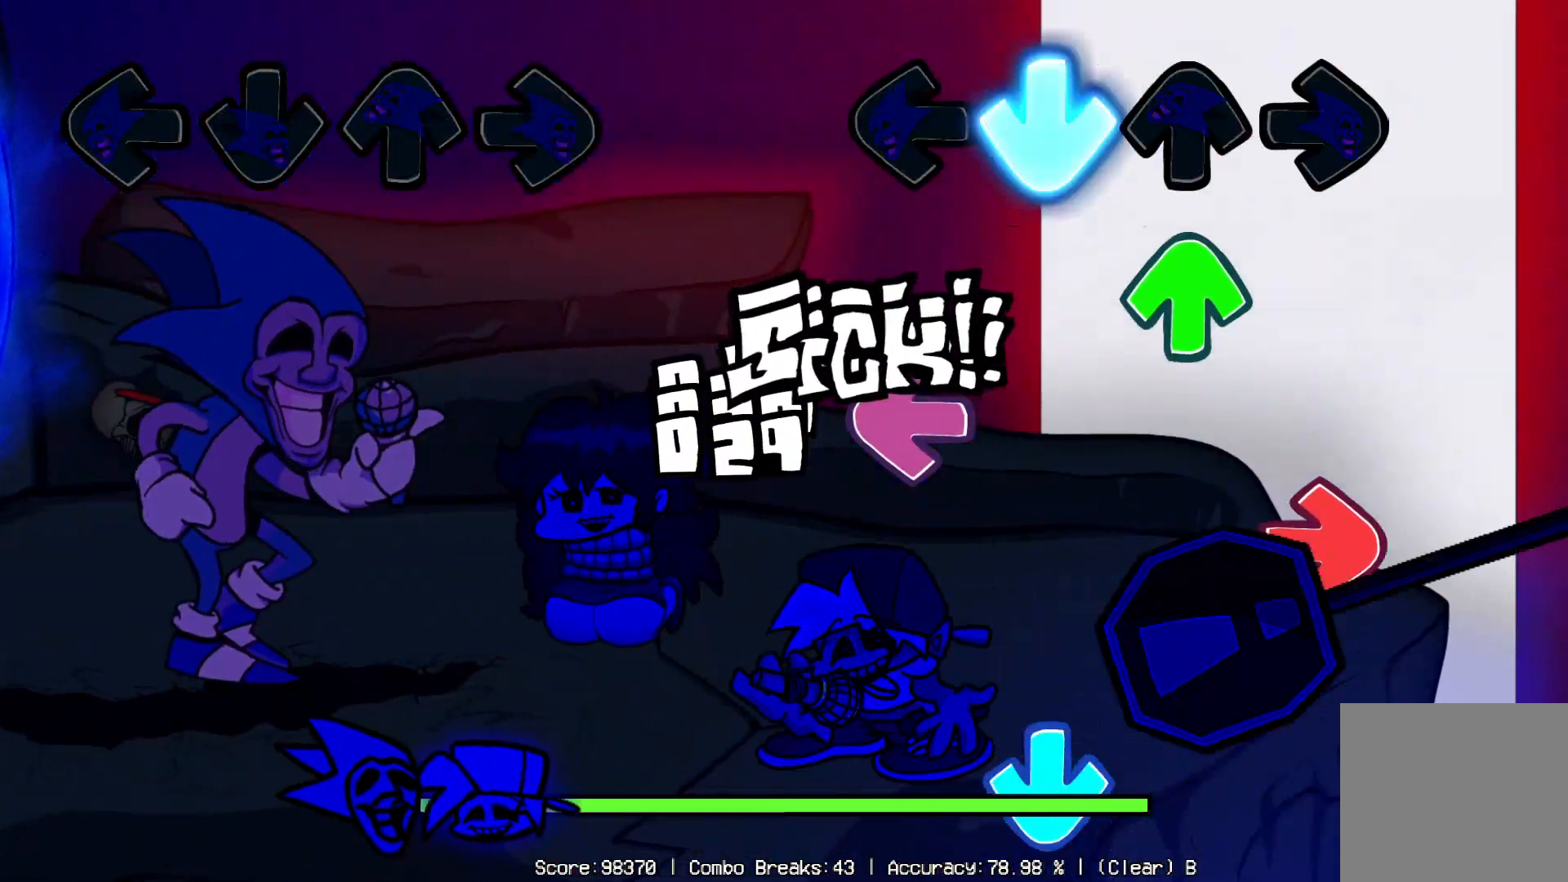
{"buttons": ["DPAD_DOWN"], "left_stick": "center", "right_stick": "center"}
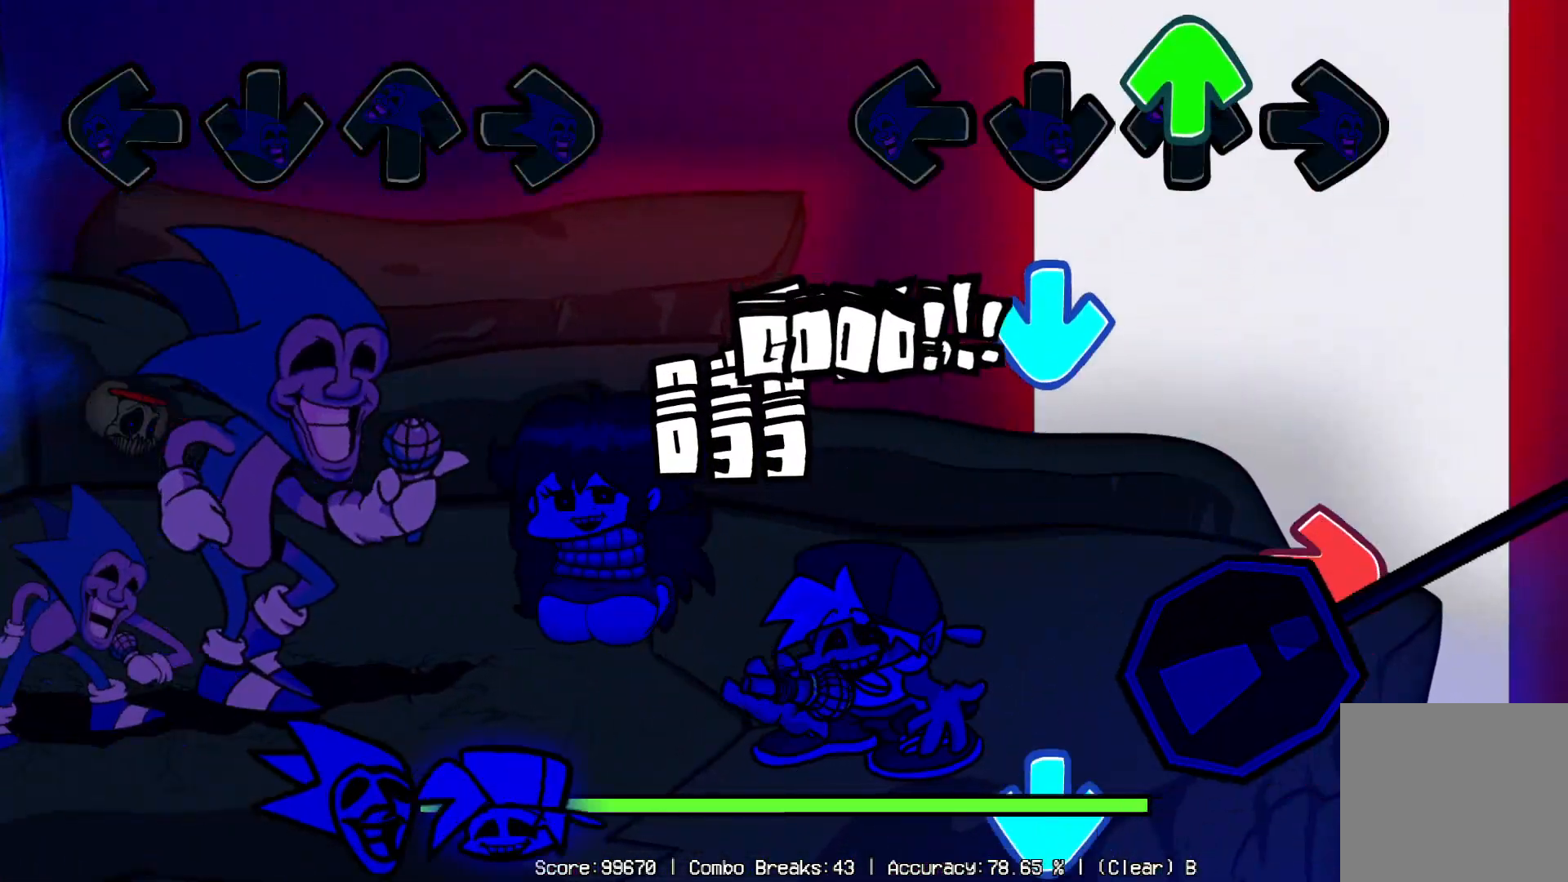
{"buttons": ["DPAD_DOWN"], "left_stick": "center", "right_stick": "center", "events": [[17, "DPAD_DOWN", "up"], [33, "DPAD_UP", "down"], [100, "DPAD_UP", "up"], [167, "DPAD_DOWN", "down"], [250, "DPAD_DOWN", "up"], [283, "DPAD_RIGHT", "down"], [350, "DPAD_RIGHT", "up"], [433, "DPAD_DOWN", "down"]]}
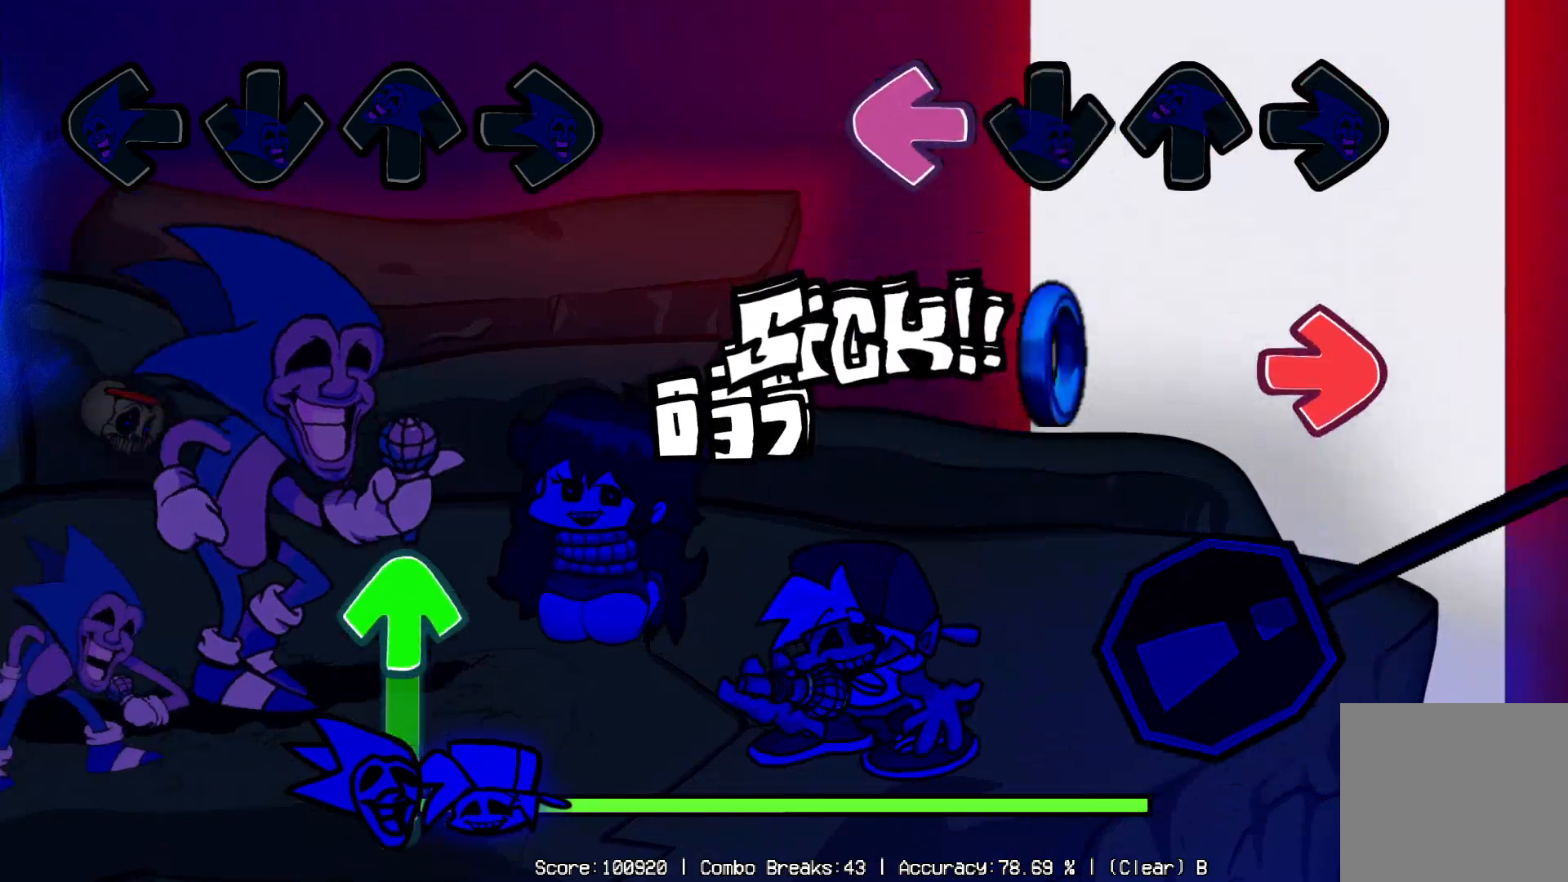
{"buttons": [], "left_stick": "center", "right_stick": "center", "events": [[17, "DPAD_DOWN", "up"], [33, "DPAD_LEFT", "down"], [133, "DPAD_LEFT", "up"], [133, "DPAD_RIGHT", "down"], [267, "DPAD_RIGHT", "up"]]}
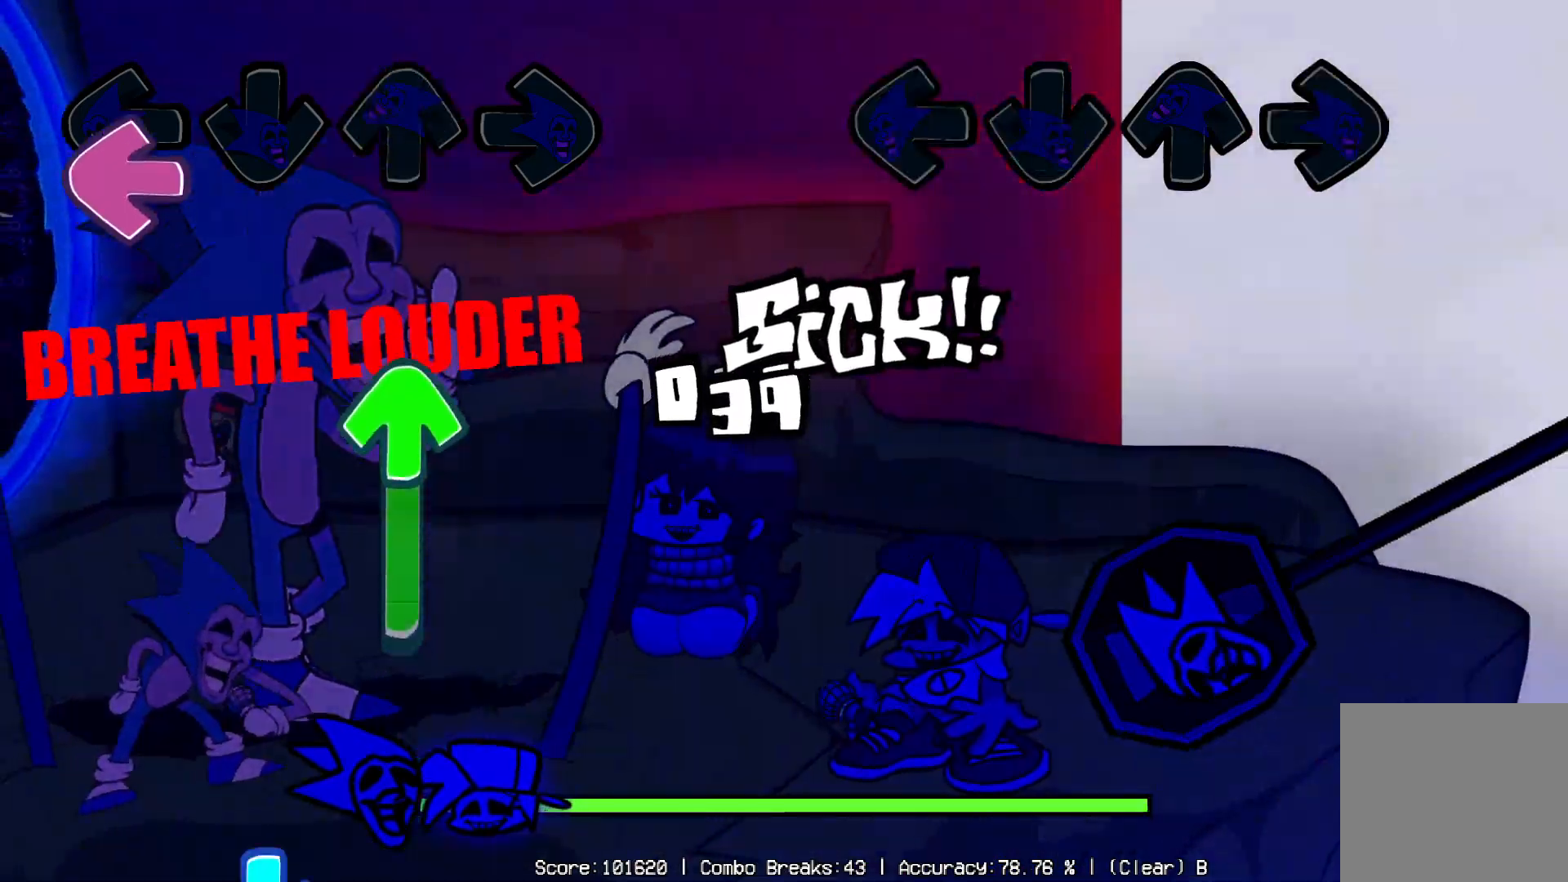
{"buttons": [], "left_stick": "center", "right_stick": "center", "events": []}
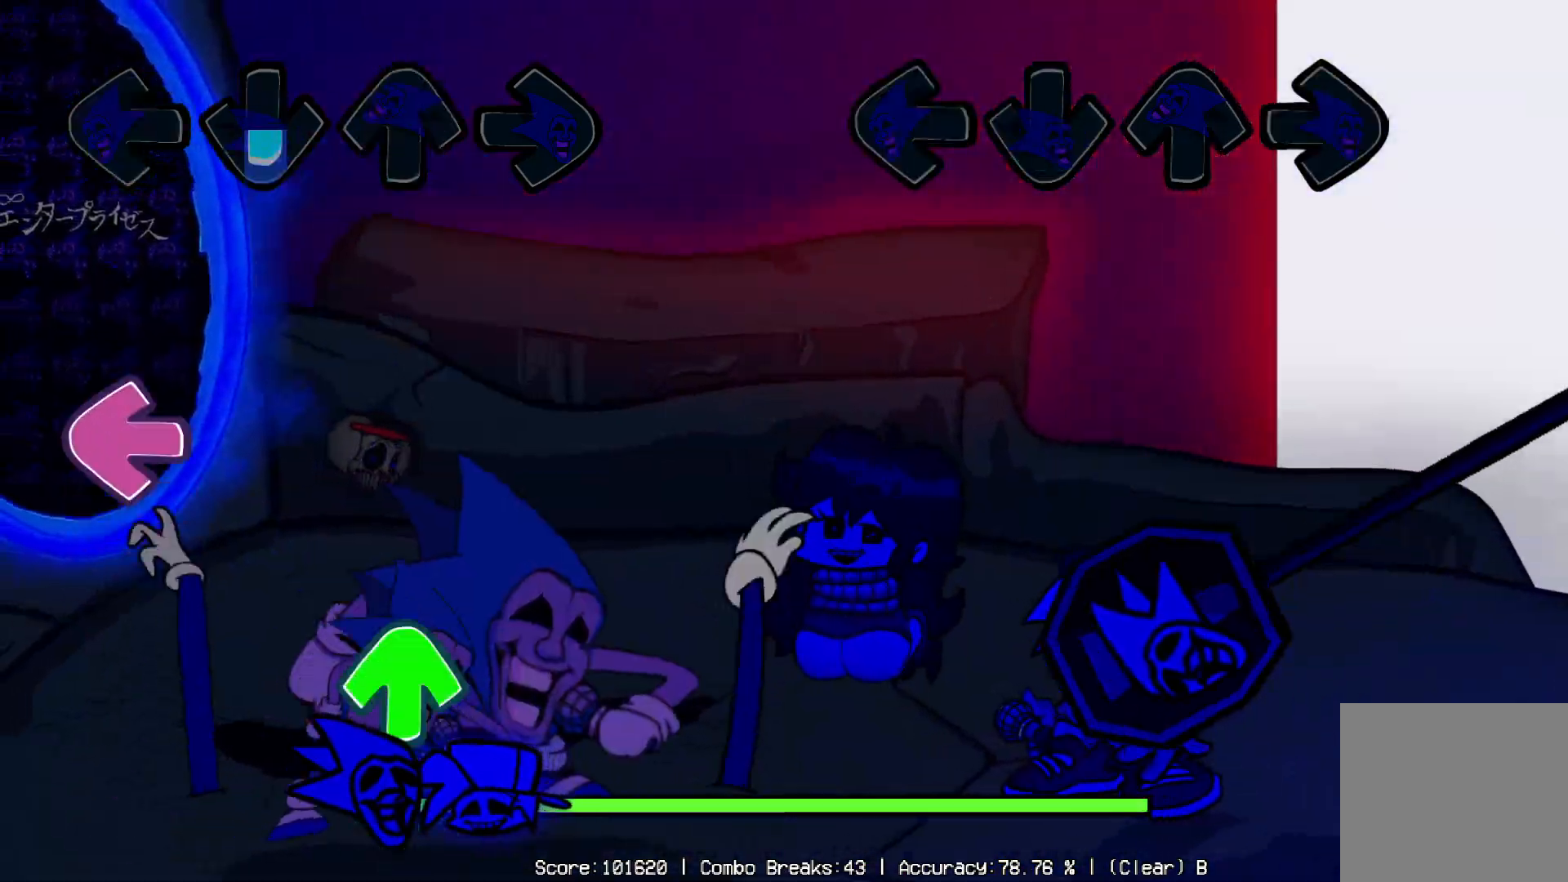
{"buttons": [], "left_stick": "center", "right_stick": "center", "events": []}
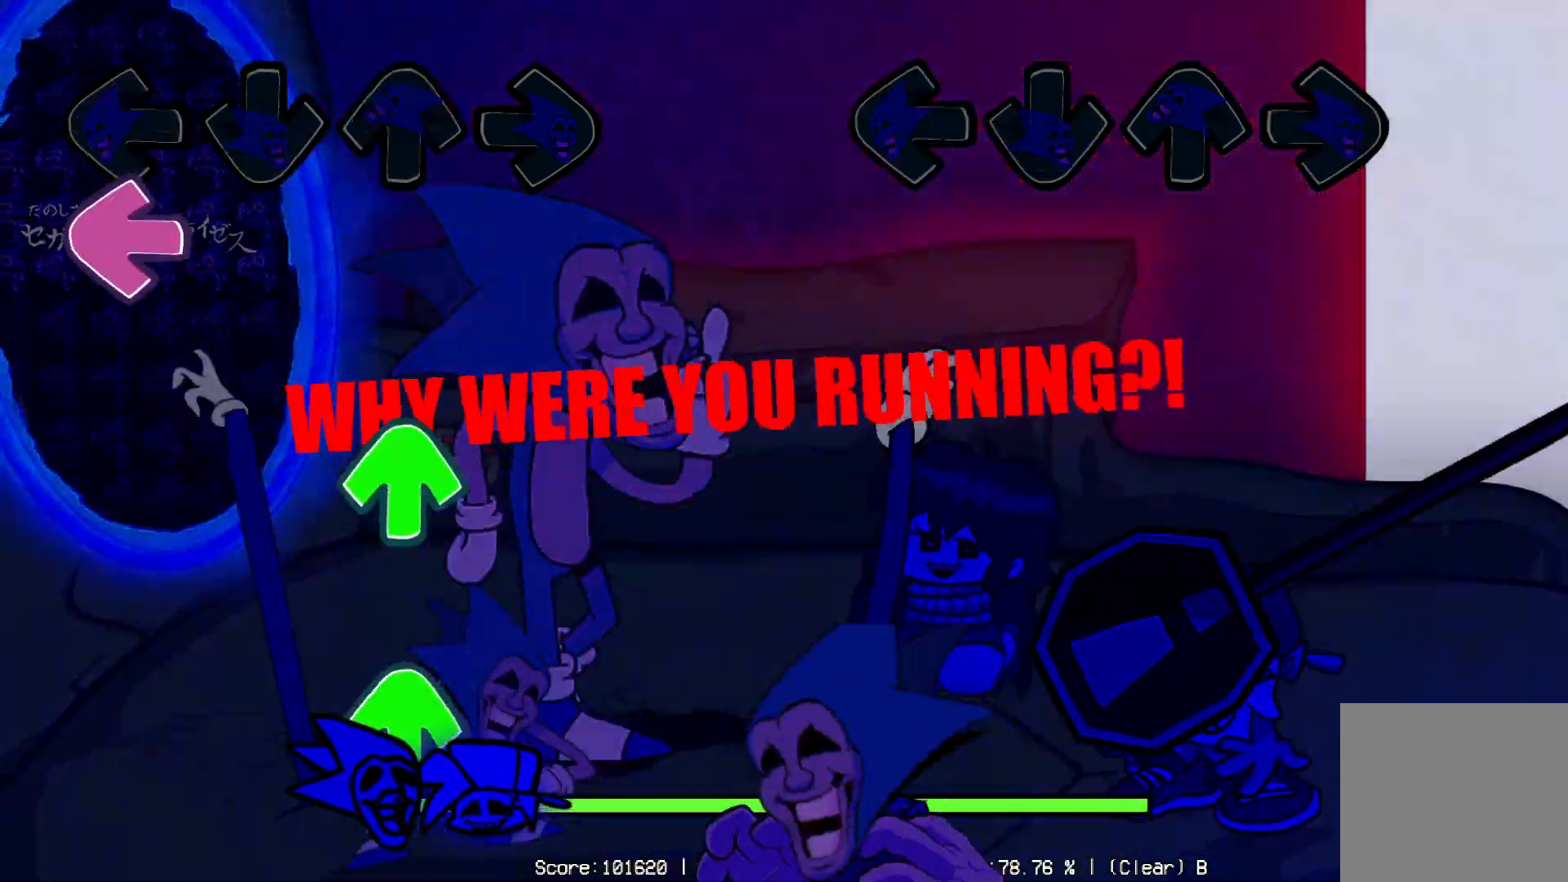
{"buttons": [], "left_stick": "center", "right_stick": "center", "events": []}
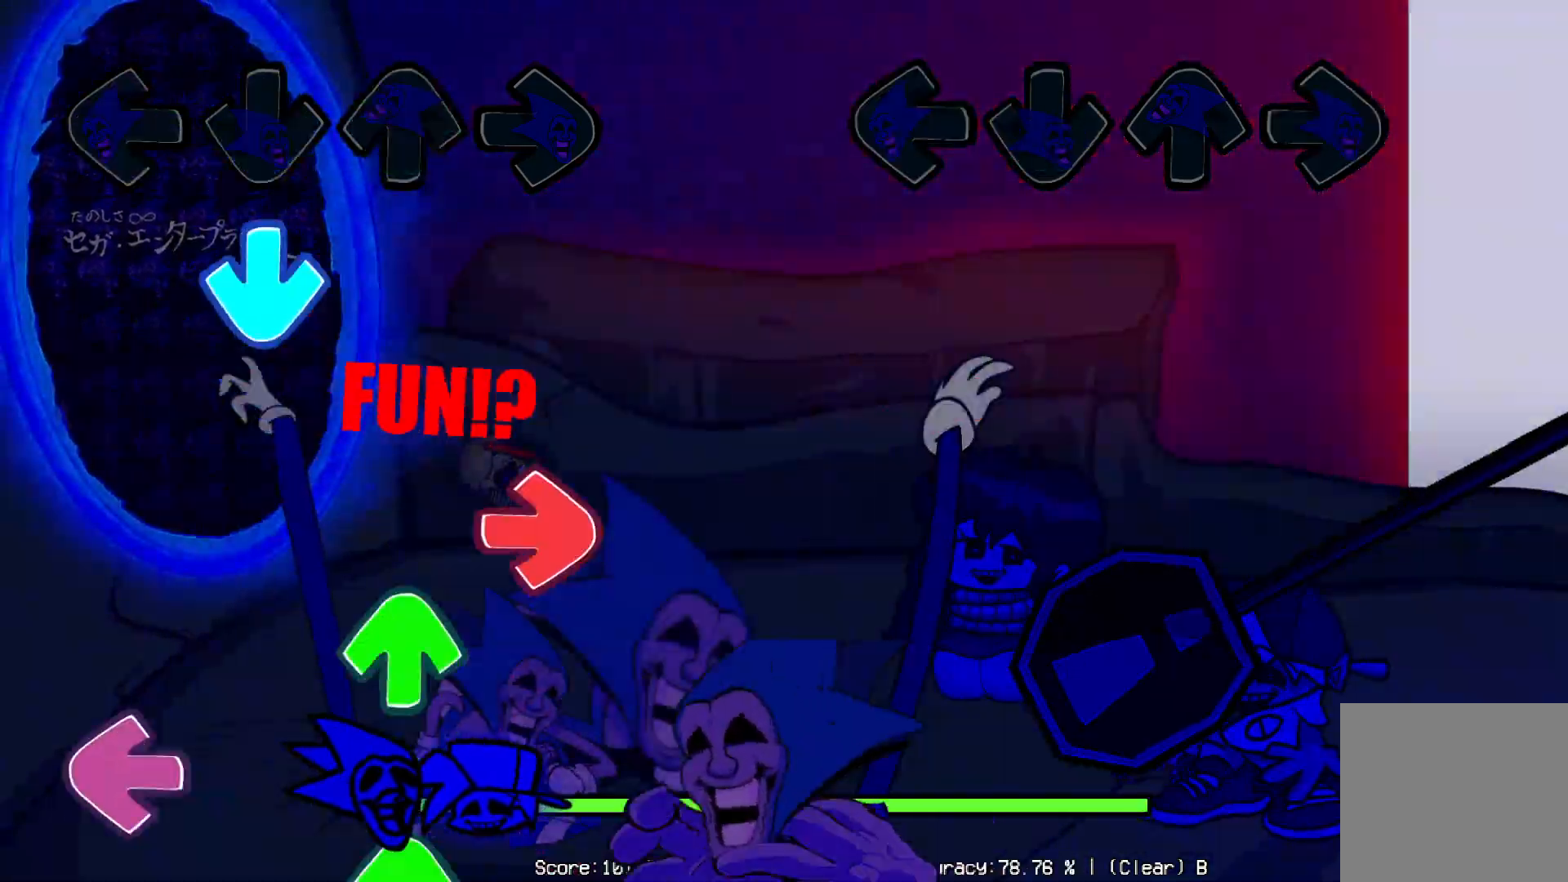
{"buttons": [], "left_stick": "center", "right_stick": "center", "events": []}
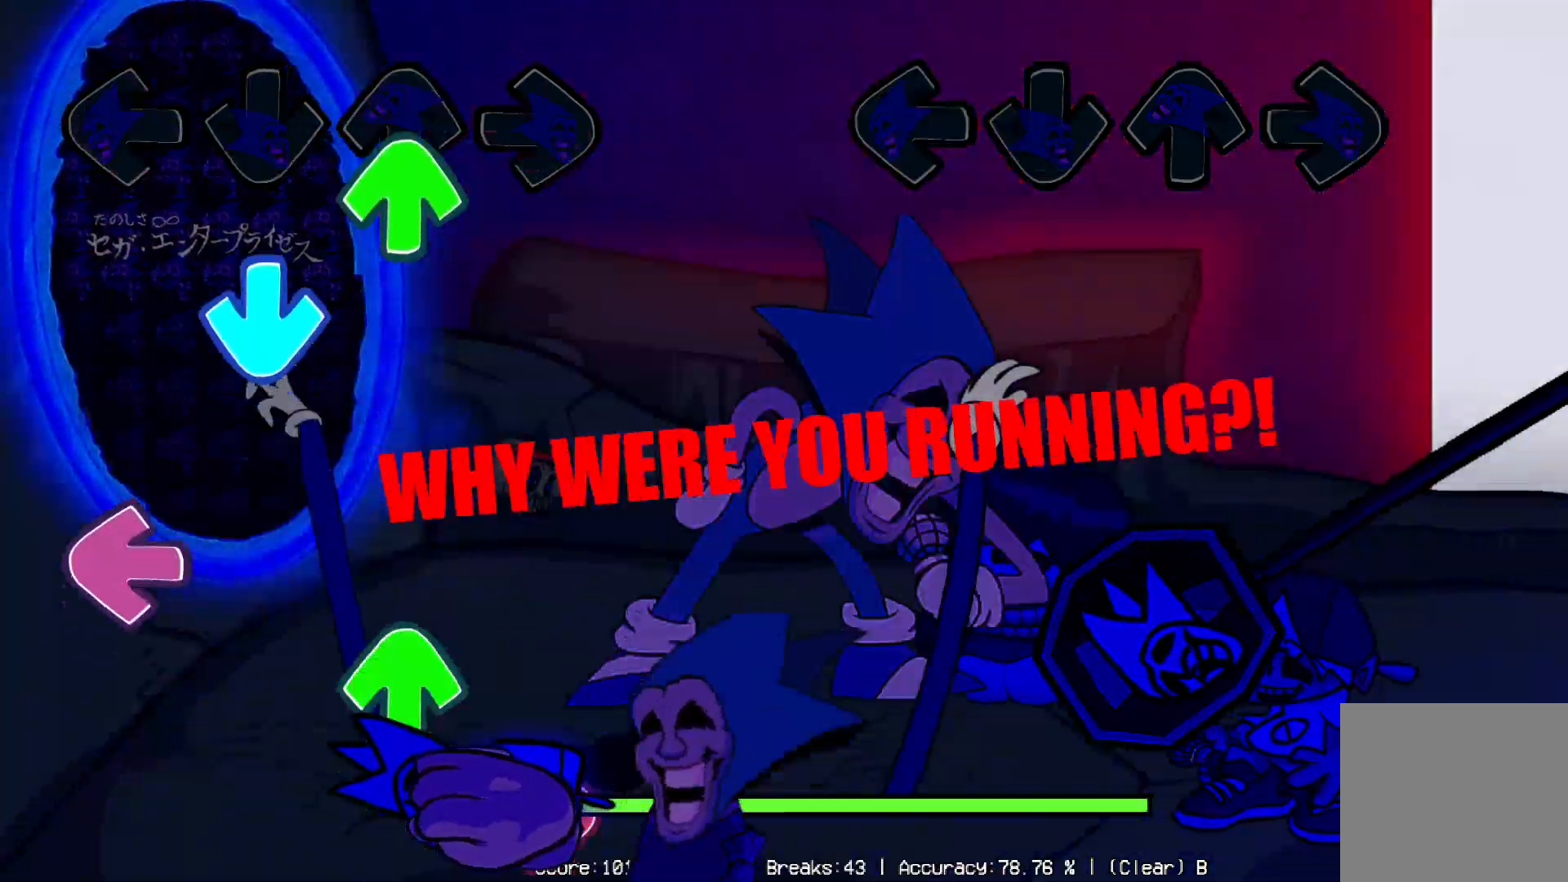
{"buttons": [], "left_stick": "center", "right_stick": "center", "events": []}
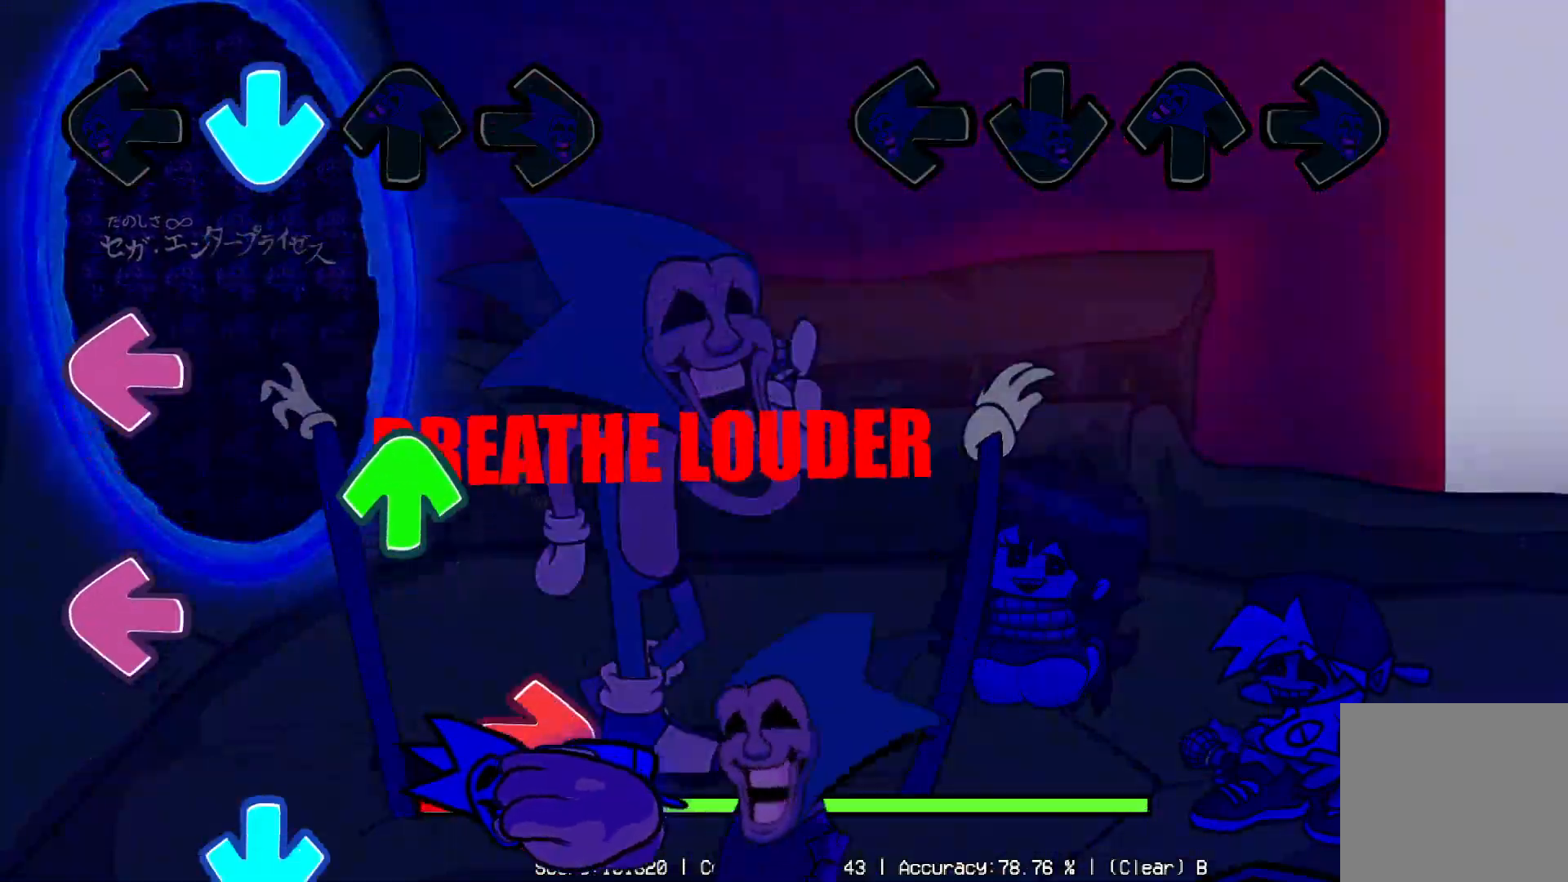
{"buttons": [], "left_stick": "center", "right_stick": "center", "events": []}
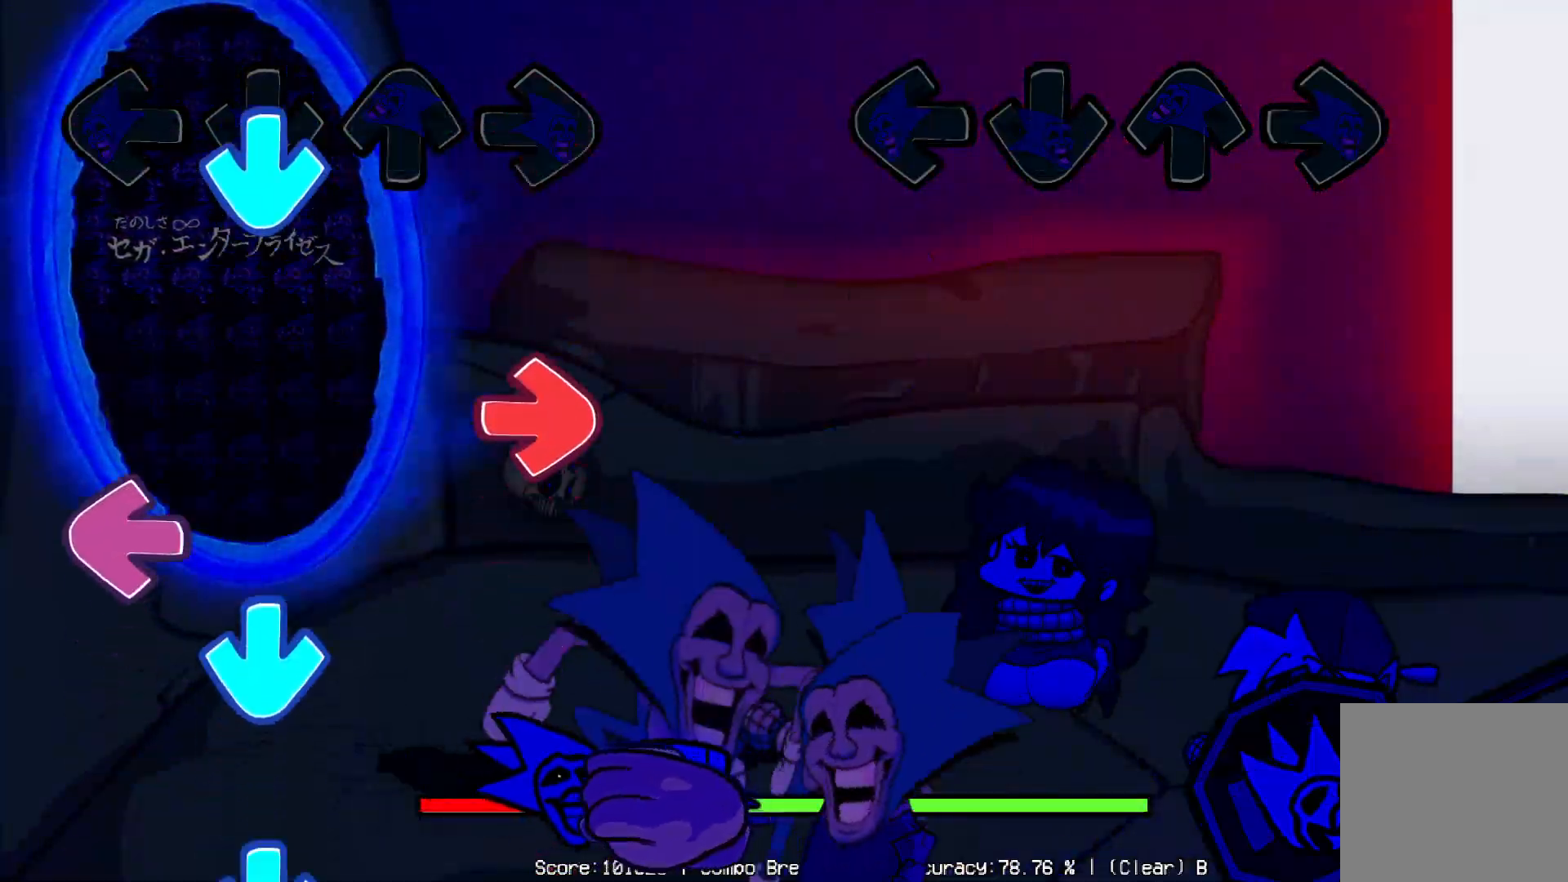
{"buttons": [], "left_stick": "center", "right_stick": "center", "events": []}
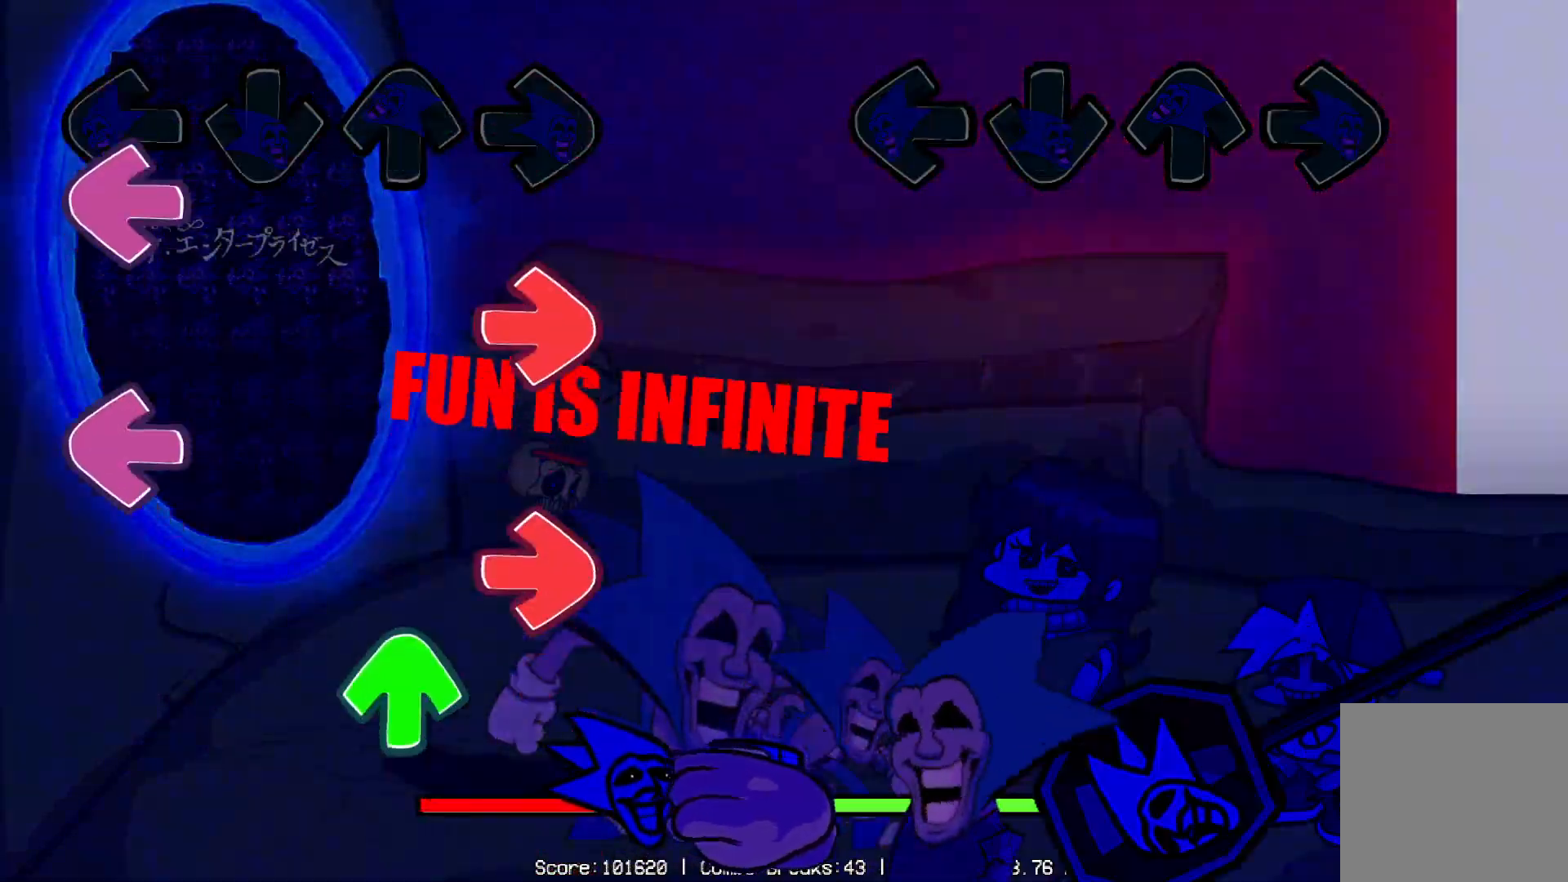
{"buttons": [], "left_stick": "center", "right_stick": "center", "events": []}
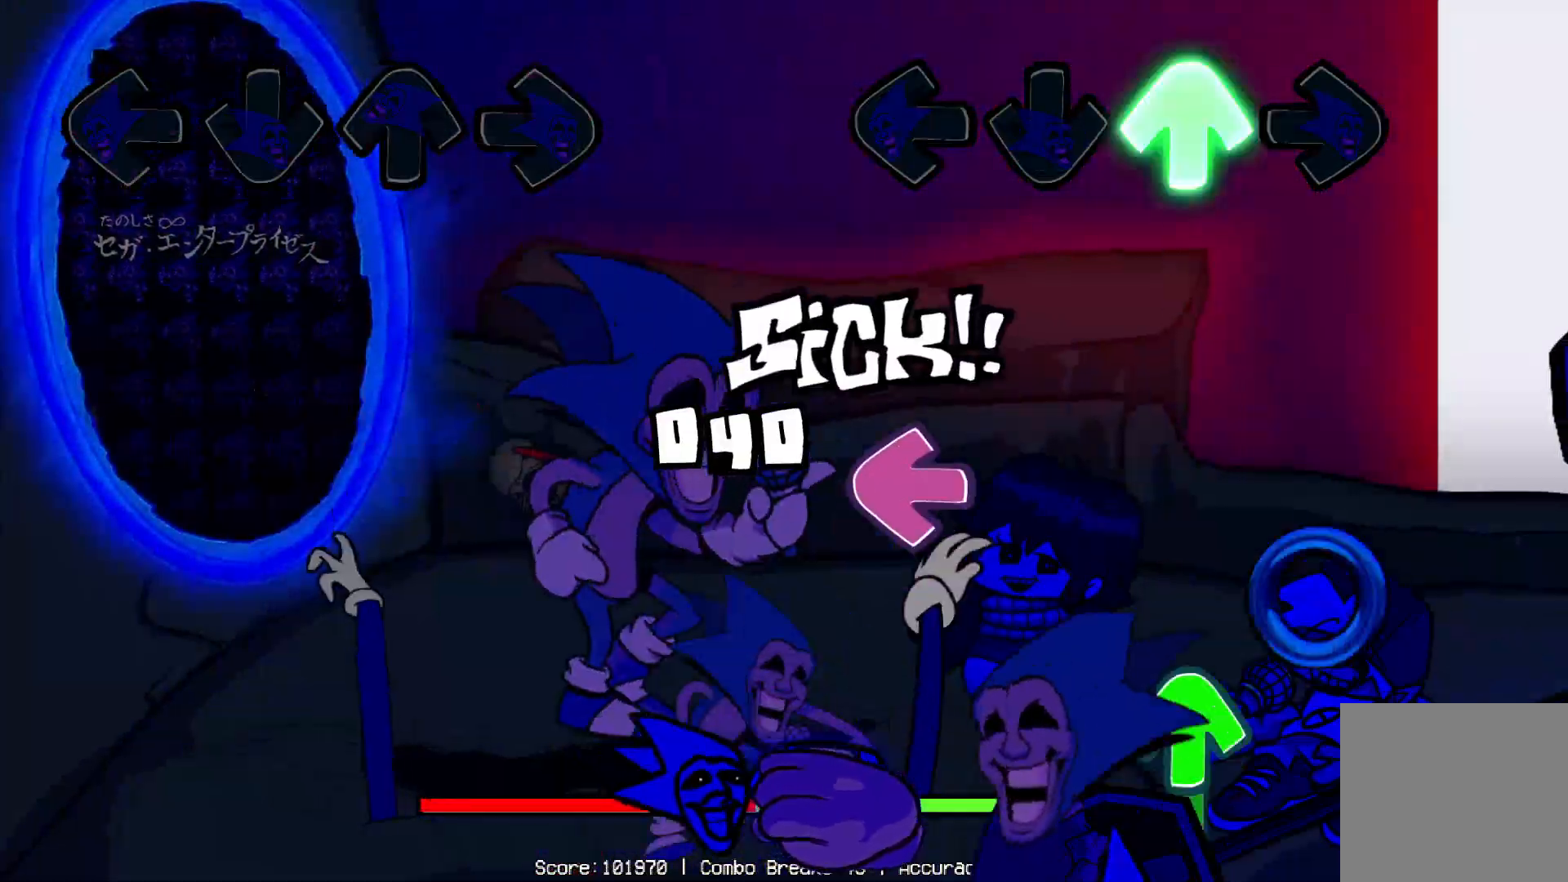
{"buttons": [], "left_stick": "center", "right_stick": "center", "events": [[67, "DPAD_UP", "down"], [150, "DPAD_UP", "up"], [250, "DPAD_LEFT", "down"], [333, "DPAD_LEFT", "up"], [333, "DPAD_UP", "down"], [467, "DPAD_UP", "up"]]}
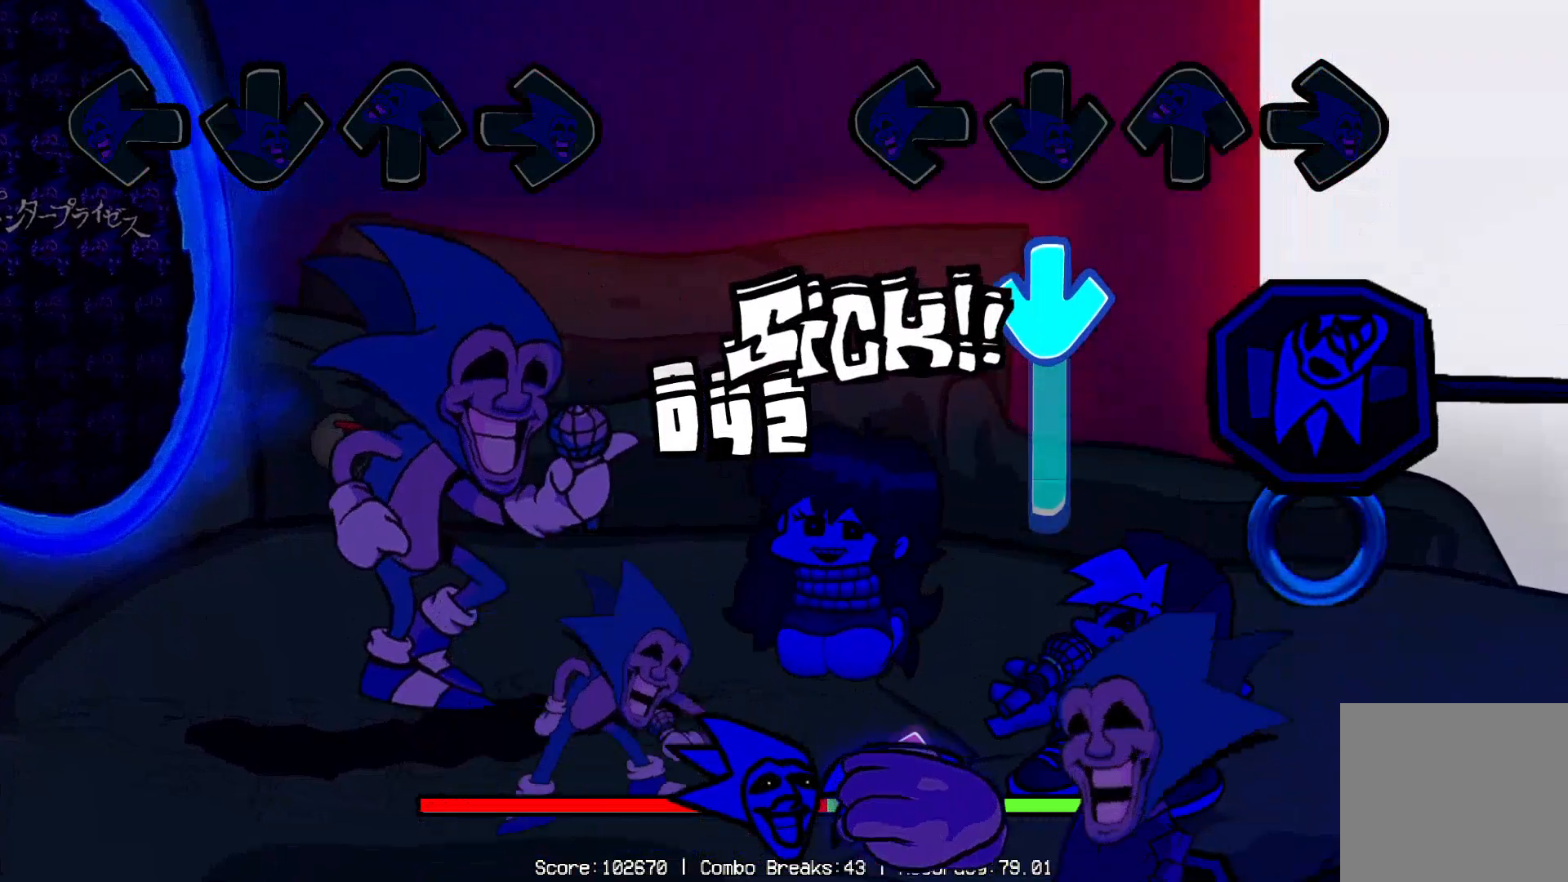
{"buttons": [], "left_stick": "center", "right_stick": "center", "events": [[133, "DPAD_DOWN", "down"], [233, "DPAD_DOWN", "up"], [350, "DPAD_LEFT", "down"], [467, "DPAD_LEFT", "up"]]}
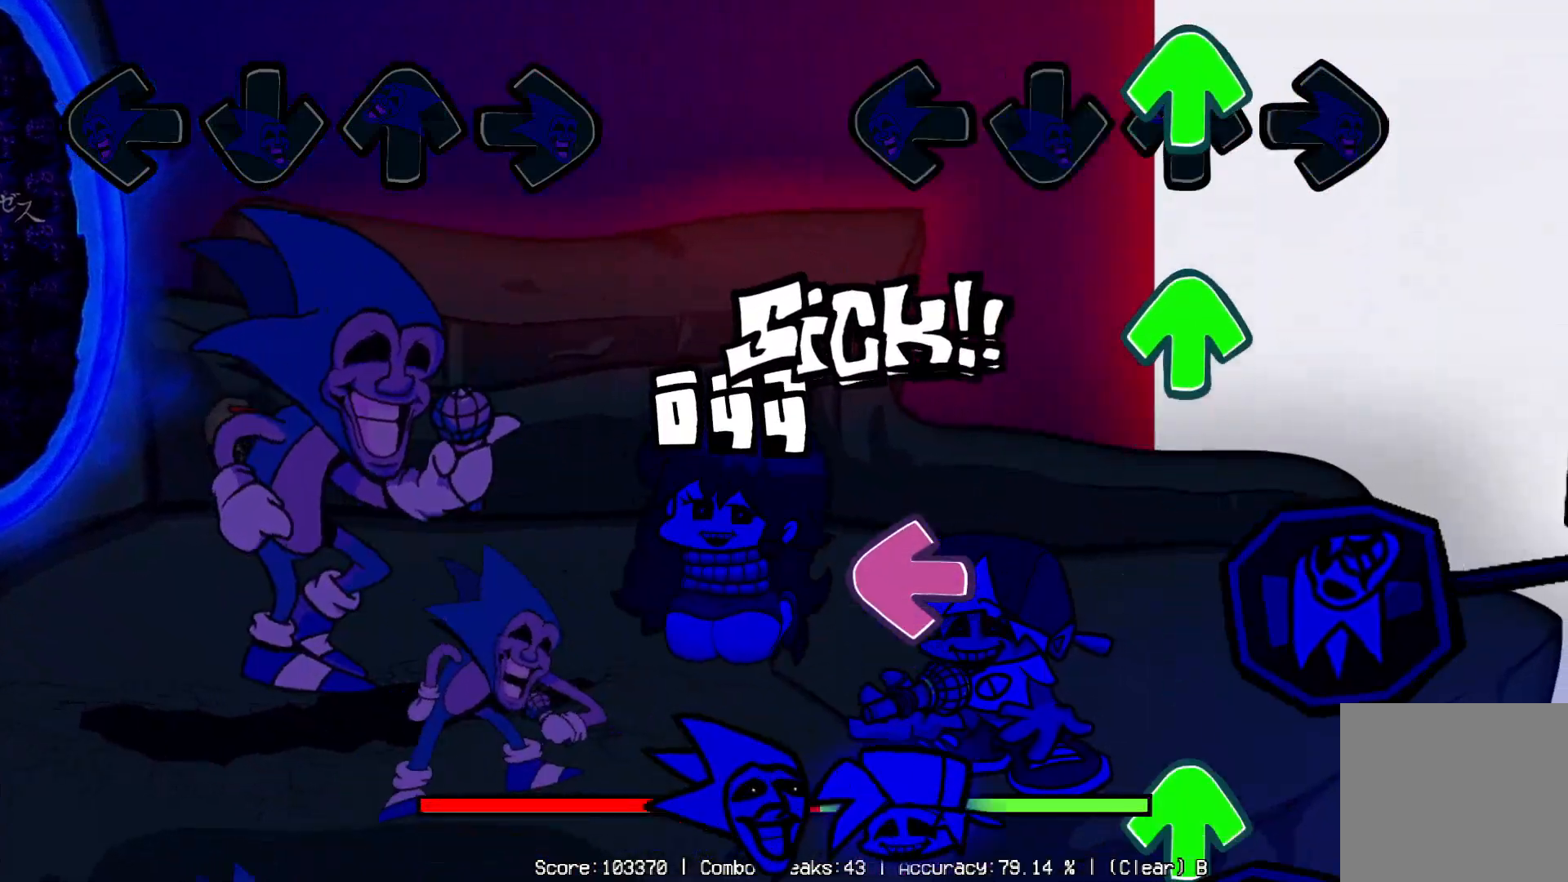
{"buttons": [], "left_stick": "center", "right_stick": "center", "events": [[33, "DPAD_UP", "down"], [83, "DPAD_UP", "up"], [183, "DPAD_UP", "down"], [250, "DPAD_UP", "up"], [283, "DPAD_LEFT", "down"], [383, "DPAD_LEFT", "up"], [383, "DPAD_UP", "down"], [450, "DPAD_UP", "up"]]}
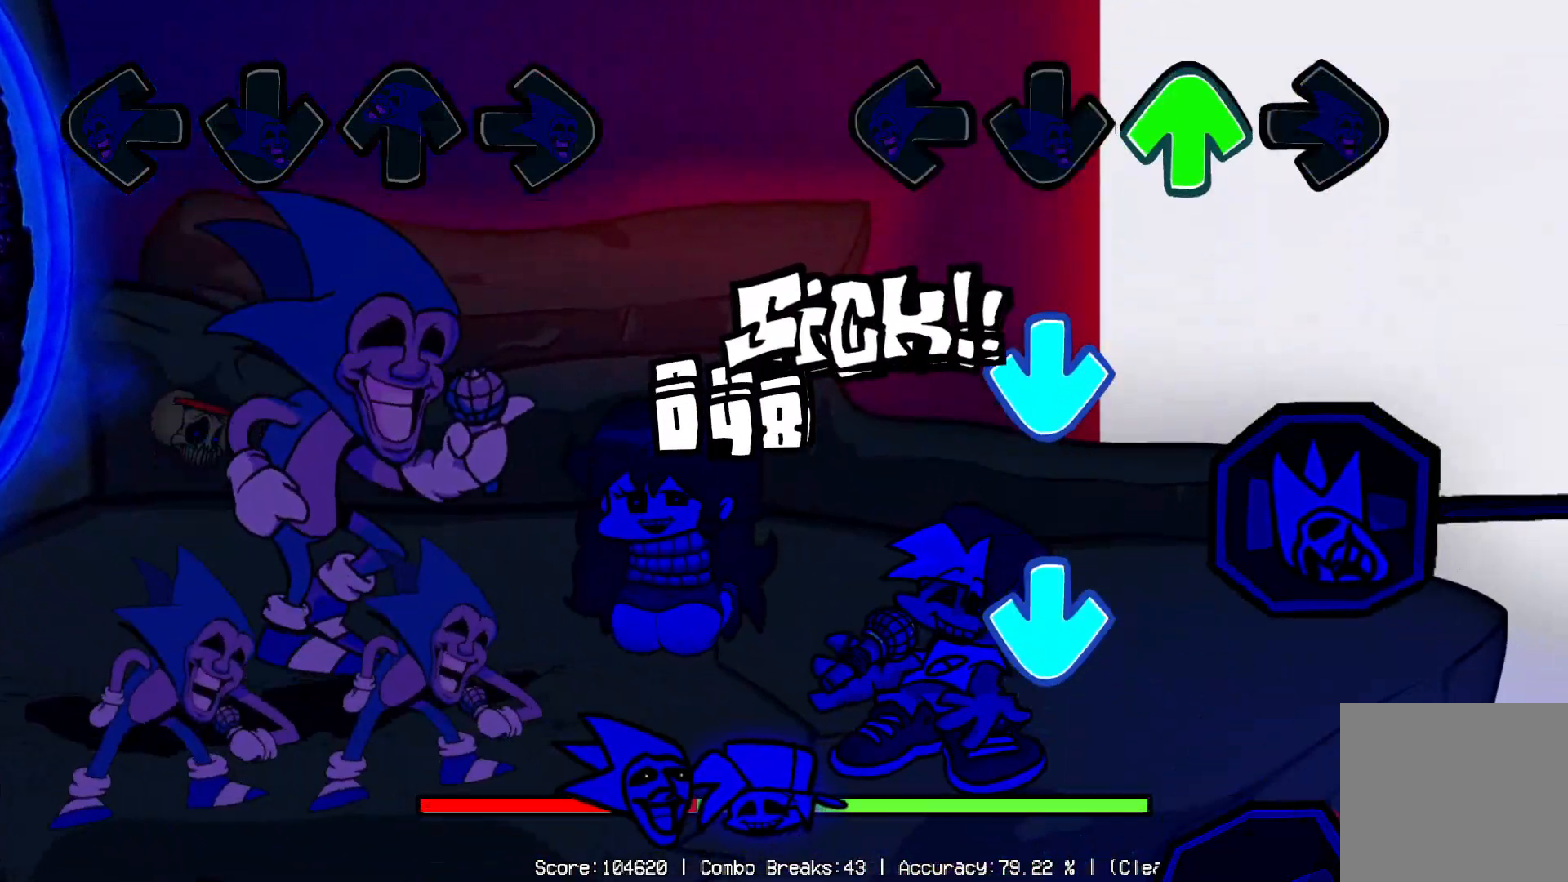
{"buttons": ["DPAD_UP", "DPAD_RIGHT"], "left_stick": "center", "right_stick": "center", "events": [[33, "DPAD_UP", "down"], [67, "DPAD_UP", "up"], [167, "DPAD_UP", "down"], [200, "DPAD_UP", "up"], [217, "DPAD_DOWN", "down"], [267, "DPAD_DOWN", "up"], [350, "DPAD_DOWN", "down"], [450, "DPAD_DOWN", "up"], [450, "DPAD_RIGHT", "down"], [467, "DPAD_UP", "down"]]}
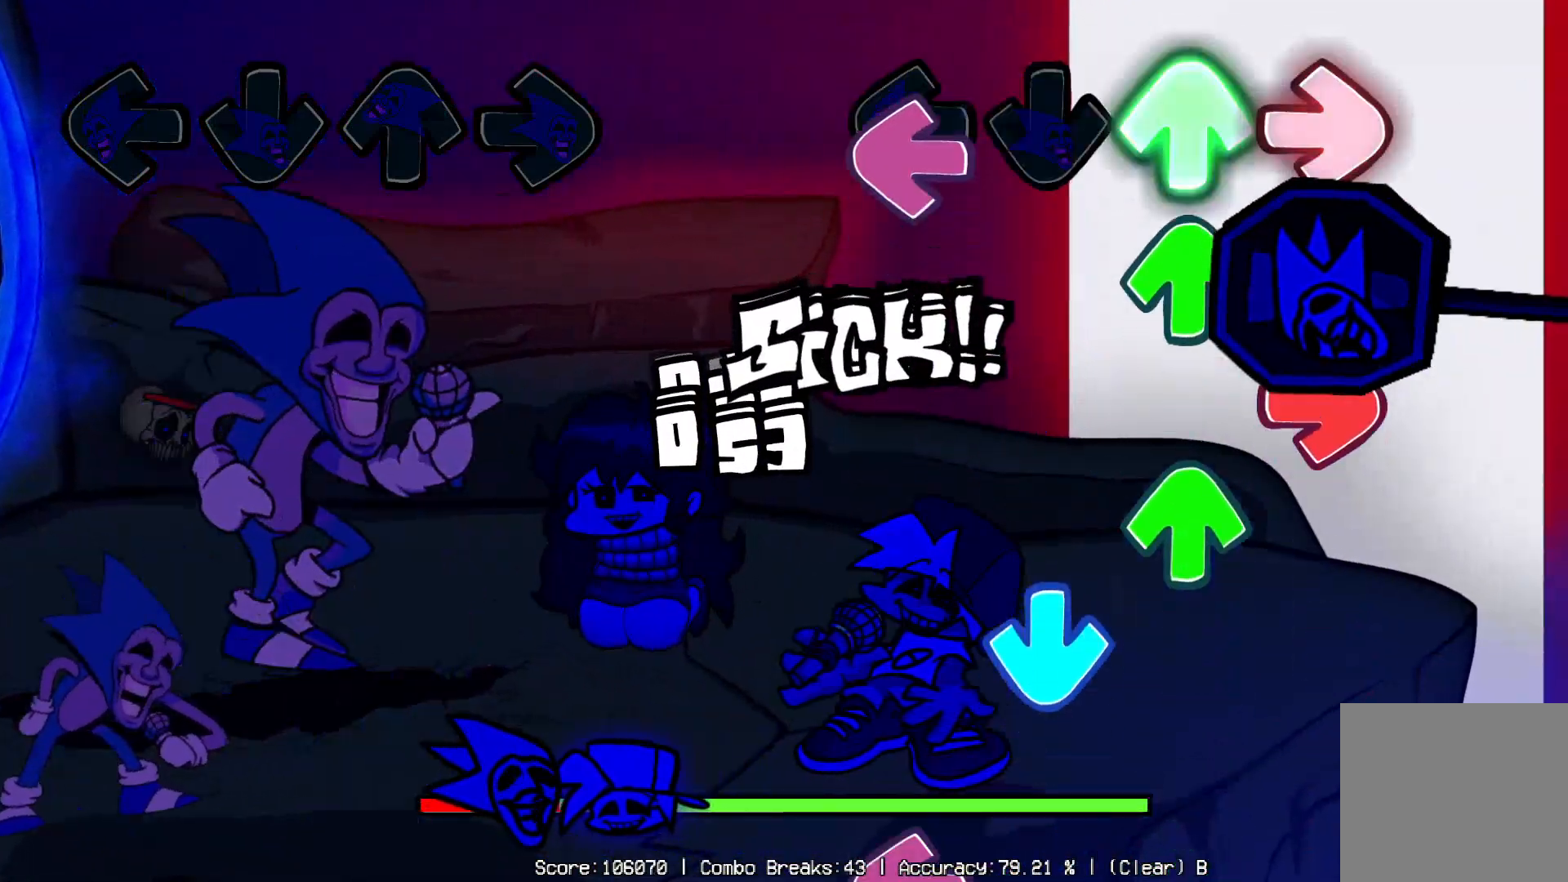
{"buttons": ["DPAD_LEFT"], "left_stick": "center", "right_stick": "center", "events": [[50, "DPAD_RIGHT", "up"], [50, "DPAD_UP", "up"], [117, "DPAD_UP", "down"], [183, "DPAD_RIGHT", "down"], [183, "DPAD_UP", "up"], [233, "DPAD_RIGHT", "up"], [250, "DPAD_RIGHT", "down"], [283, "DPAD_UP", "down"], [300, "DPAD_RIGHT", "up"], [333, "DPAD_UP", "up"], [400, "DPAD_RIGHT", "down"], [417, "DPAD_UP", "down"], [433, "DPAD_RIGHT", "up"], [433, "DPAD_UP", "up"], [467, "DPAD_LEFT", "down"]]}
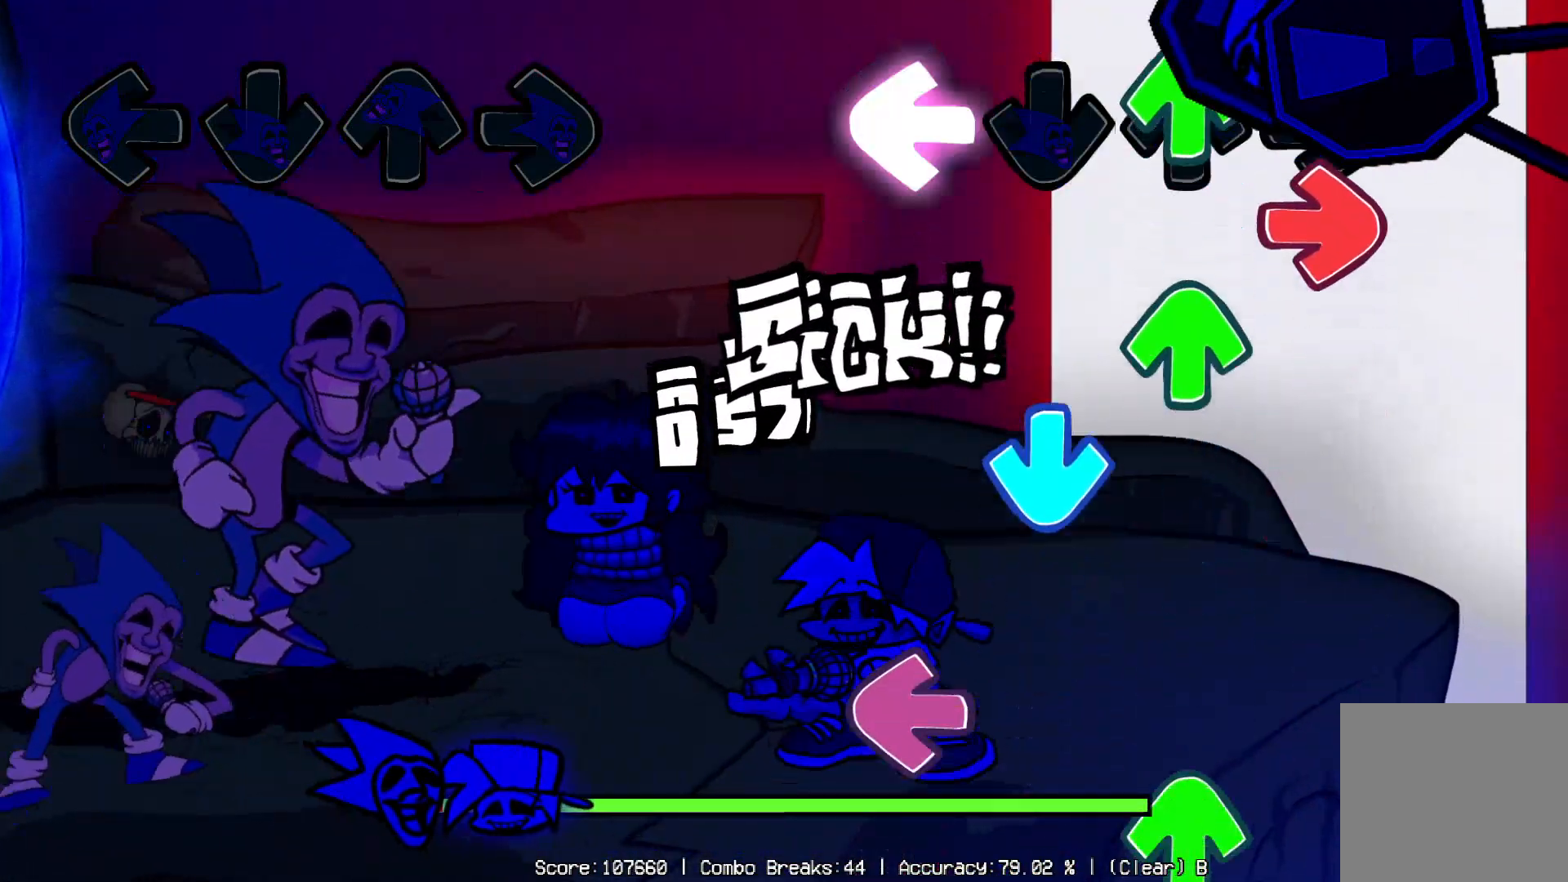
{"buttons": [], "left_stick": "center", "right_stick": "center"}
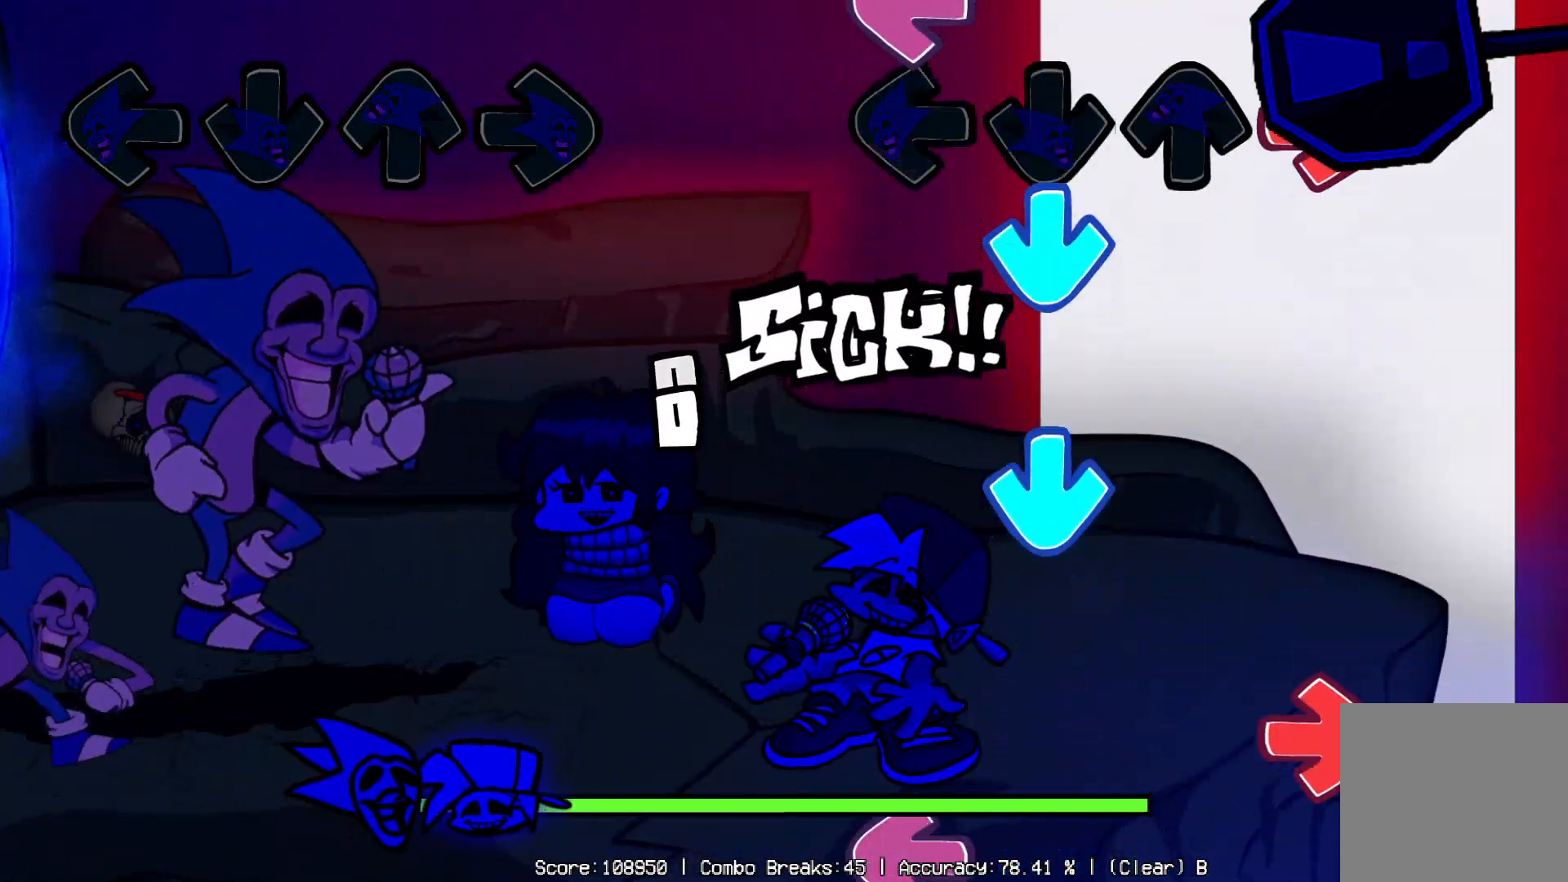
{"buttons": ["DPAD_LEFT"], "left_stick": "center", "right_stick": "center"}
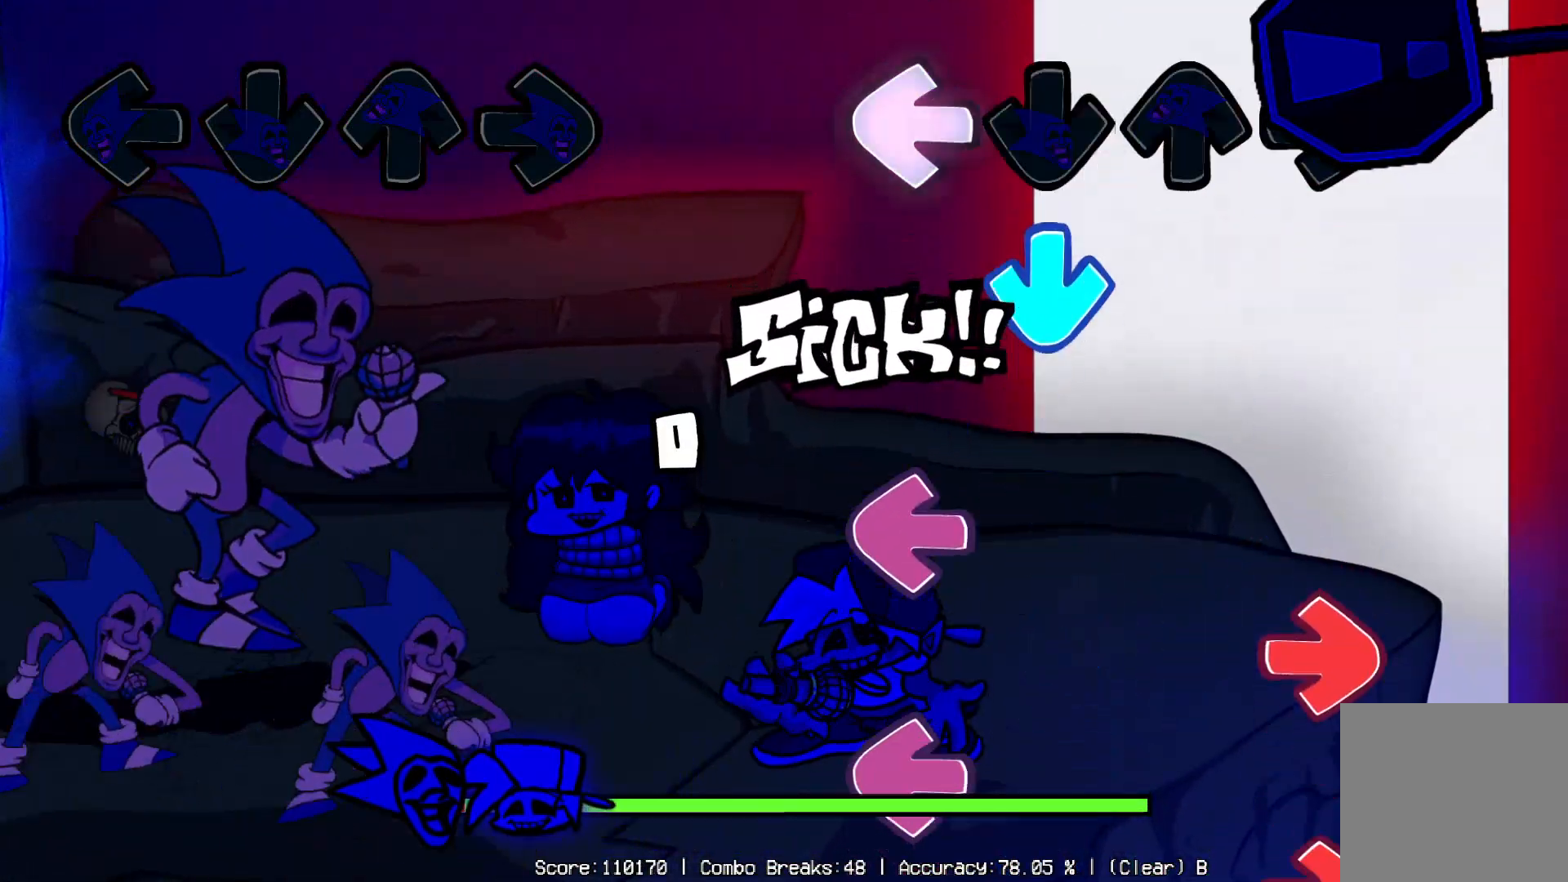
{"buttons": ["DPAD_DOWN", "DPAD_LEFT"], "left_stick": "center", "right_stick": "center", "events": [[67, "DPAD_DOWN", "down"], [100, "DPAD_LEFT", "up"], [150, "DPAD_DOWN", "up"], [200, "DPAD_LEFT", "down"], [283, "DPAD_DOWN", "down"], [300, "DPAD_DOWN", "up"], [300, "DPAD_LEFT", "up"], [300, "DPAD_RIGHT", "down"], [350, "DPAD_RIGHT", "up"], [383, "DPAD_LEFT", "down"], [433, "DPAD_DOWN", "down"]]}
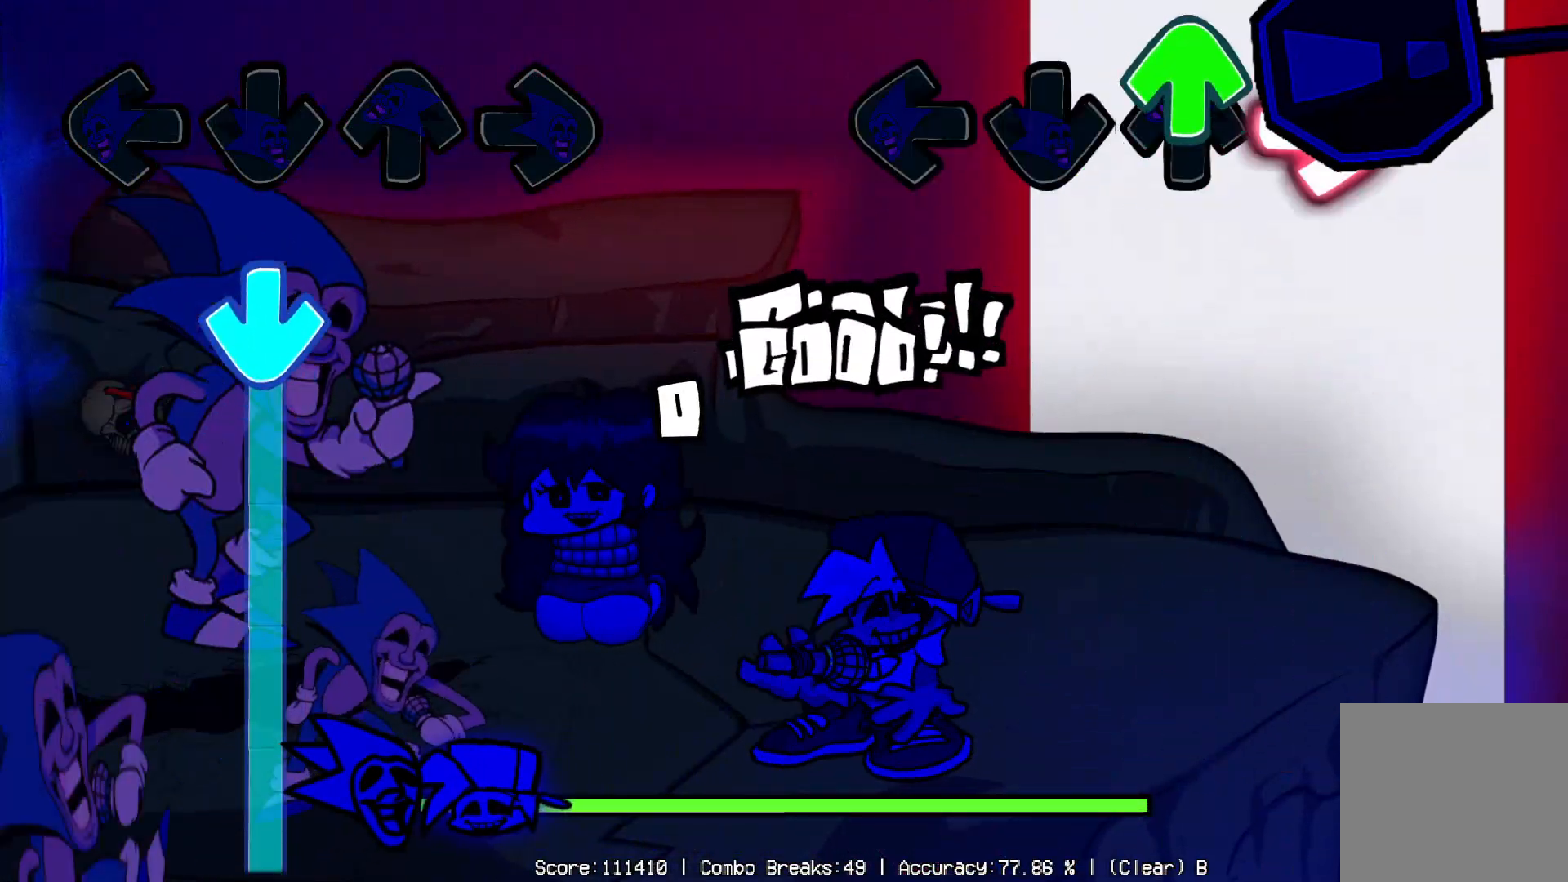
{"buttons": [], "left_stick": "center", "right_stick": "center", "events": [[17, "DPAD_DOWN", "up"], [17, "DPAD_LEFT", "up"], [17, "DPAD_RIGHT", "down"], [50, "DPAD_UP", "down"], [67, "DPAD_RIGHT", "up"], [150, "DPAD_UP", "up"]]}